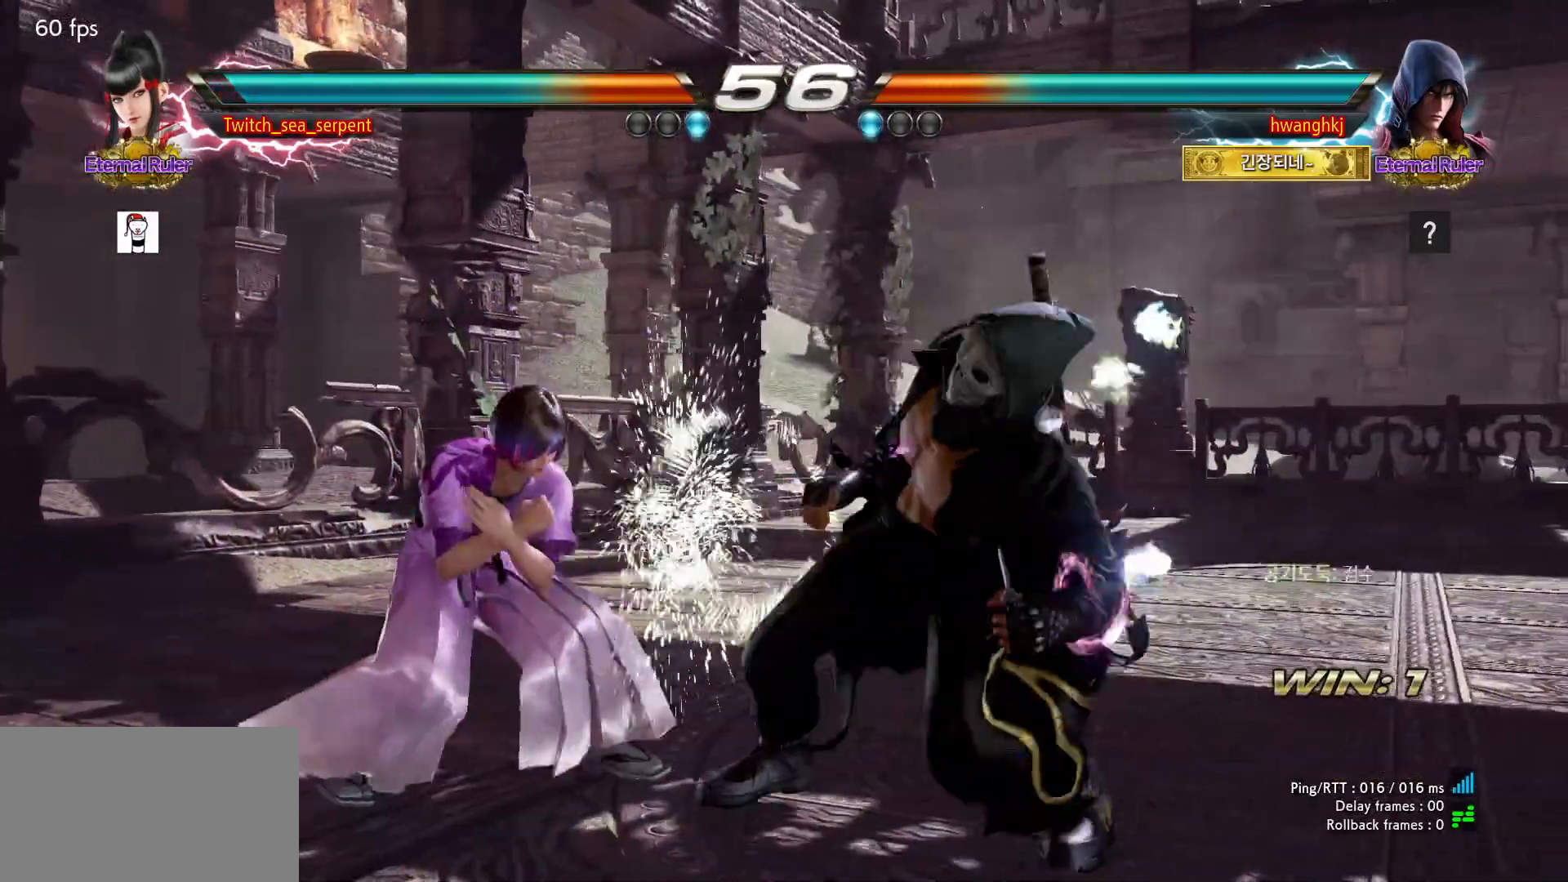
Gameplay with a controller (arcade stick); each line is a JSON object with the inputs held at the frame after it (dt_ms = milliseconds from this image to that frame). "events" lists button and stick changes between this image and that frame as [ms after this image, input, new state], when the widget could be followed in between. Not read: L3 R3 Z left_stick.
{"dt_ms": 500, "buttons": [], "events": [[50, "TRIANGLE", "down"], [167, "TRIANGLE", "up"]]}
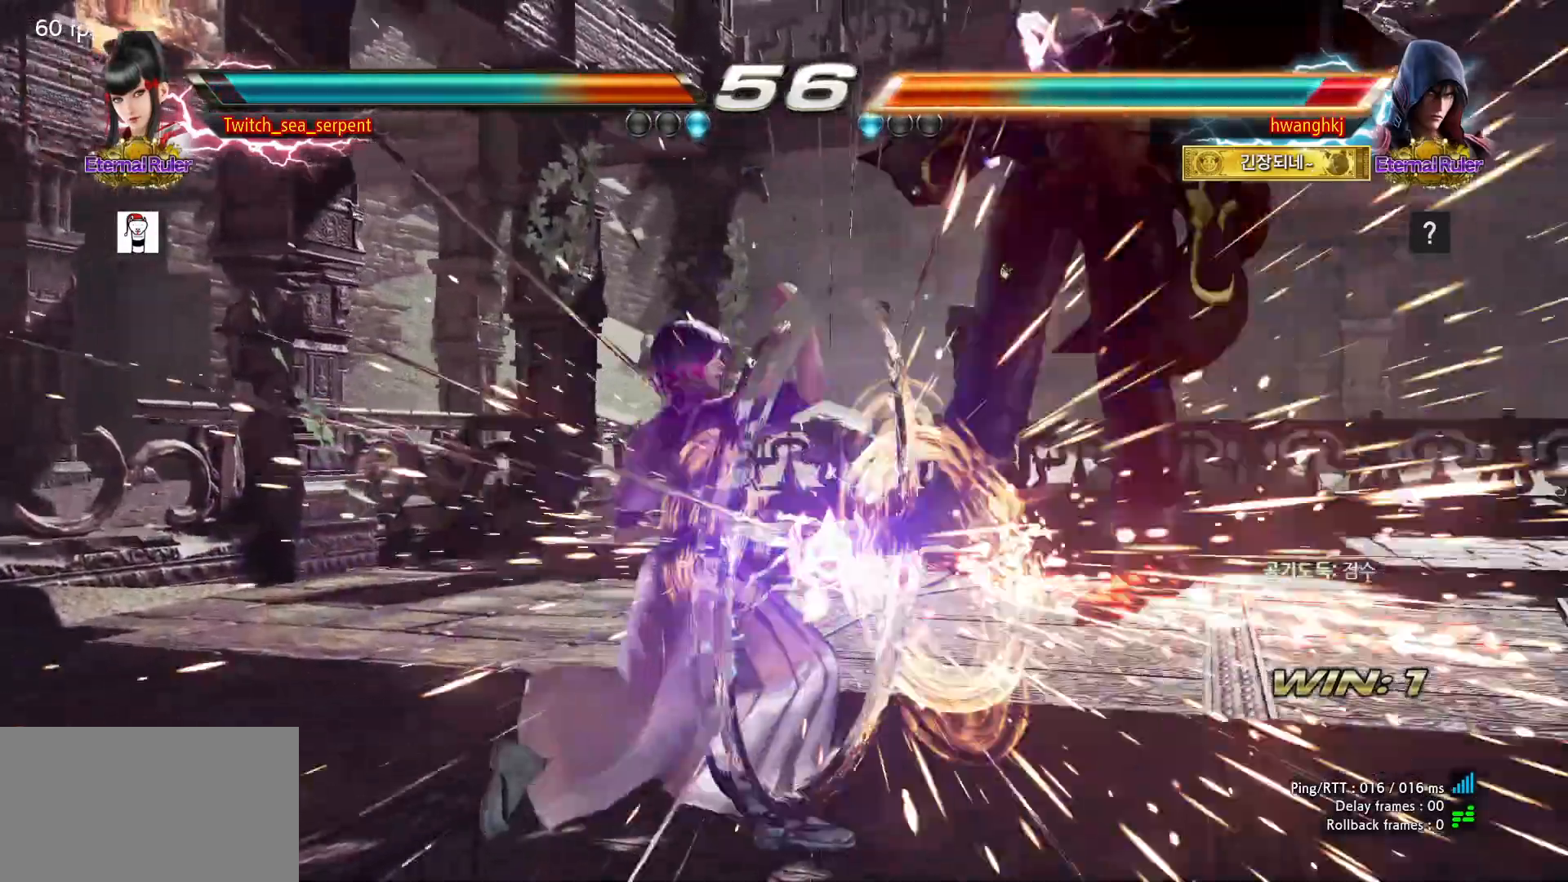
{"dt_ms": 500, "buttons": [], "events": [[183, "CROSS", "down"], [217, "CROSS", "up"], [317, "CROSS", "down"], [367, "CROSS", "up"], [450, "CROSS", "down"], [500, "CROSS", "up"]]}
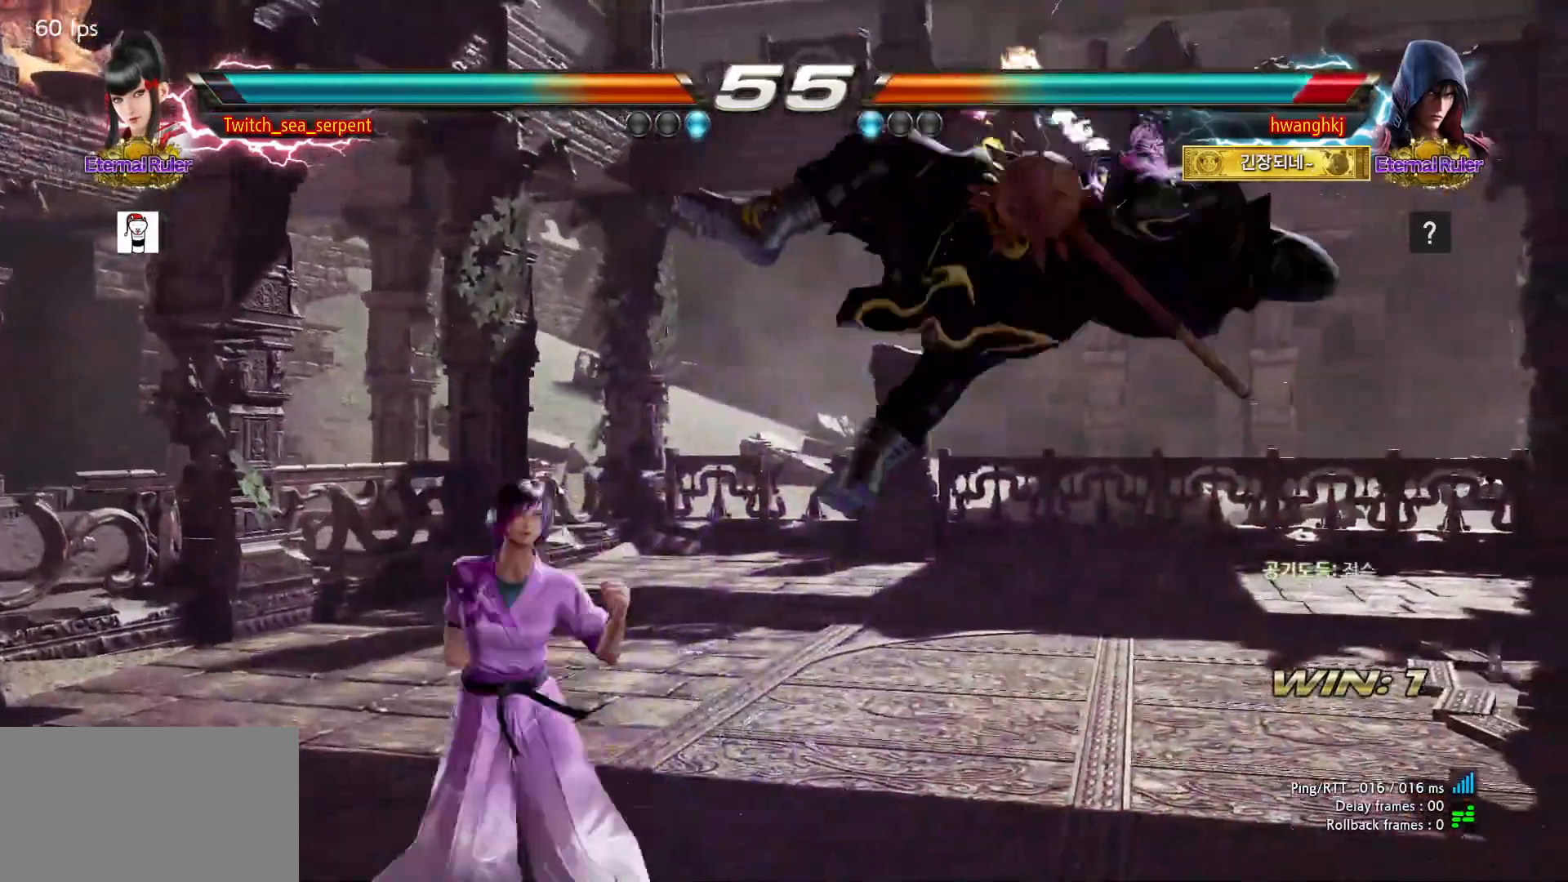
{"dt_ms": 500, "buttons": ["TRIANGLE"], "events": [[50, "CROSS", "down"], [133, "CROSS", "up"], [200, "TRIANGLE", "down"], [267, "TRIANGLE", "up"], [333, "TRIANGLE", "down"], [400, "TRIANGLE", "up"], [467, "TRIANGLE", "down"]]}
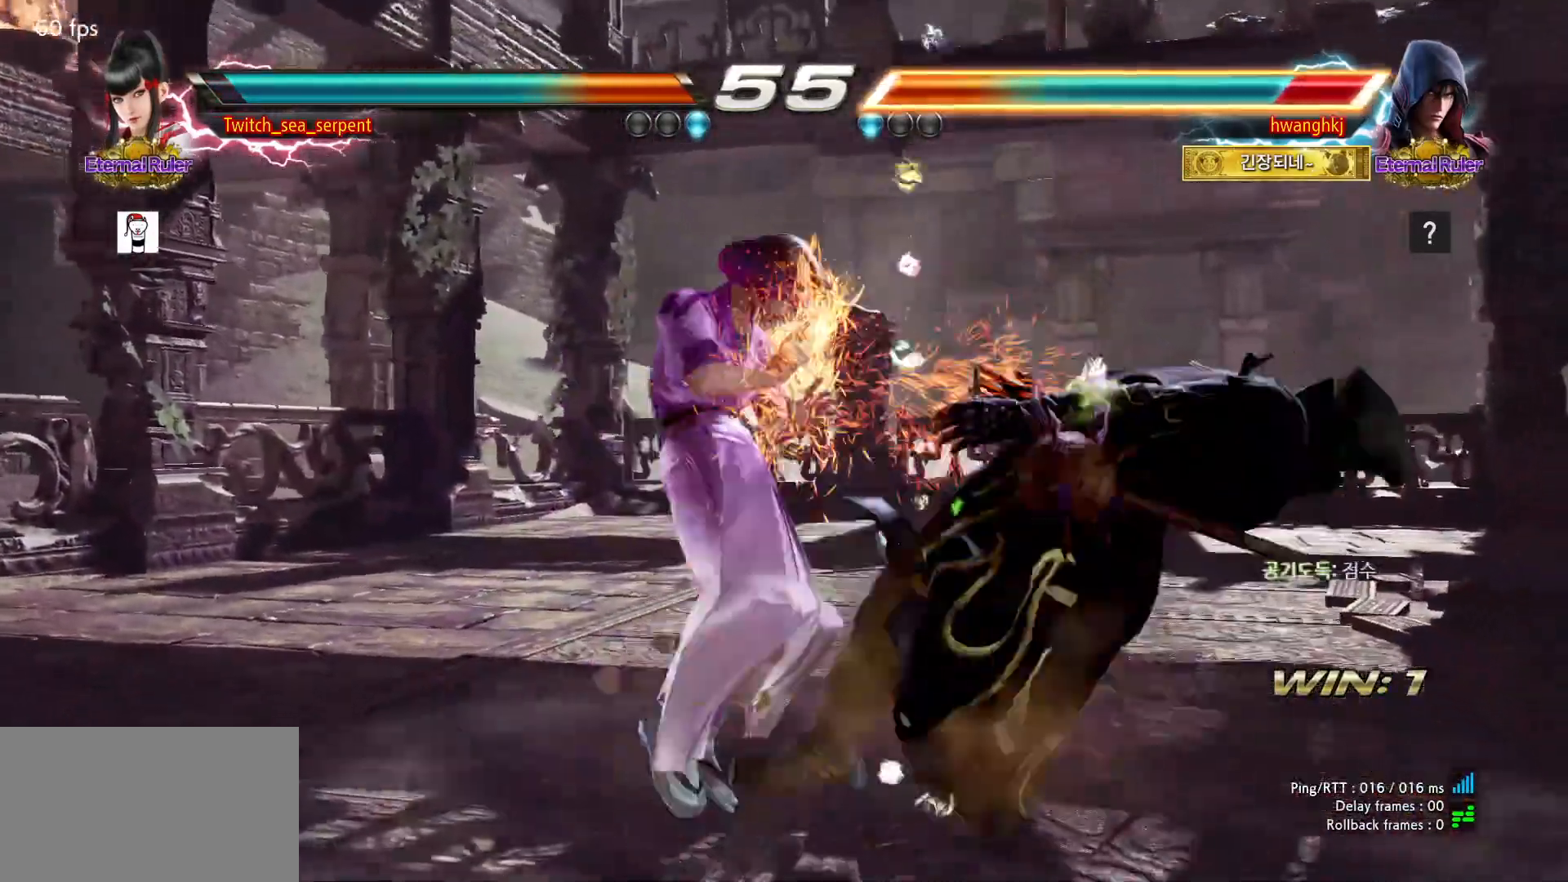
{"dt_ms": 500, "buttons": [], "events": [[17, "TRIANGLE", "up"], [117, "TRIANGLE", "down"], [233, "TRIANGLE", "up"], [317, "TRIANGLE", "down"], [383, "TRIANGLE", "up"]]}
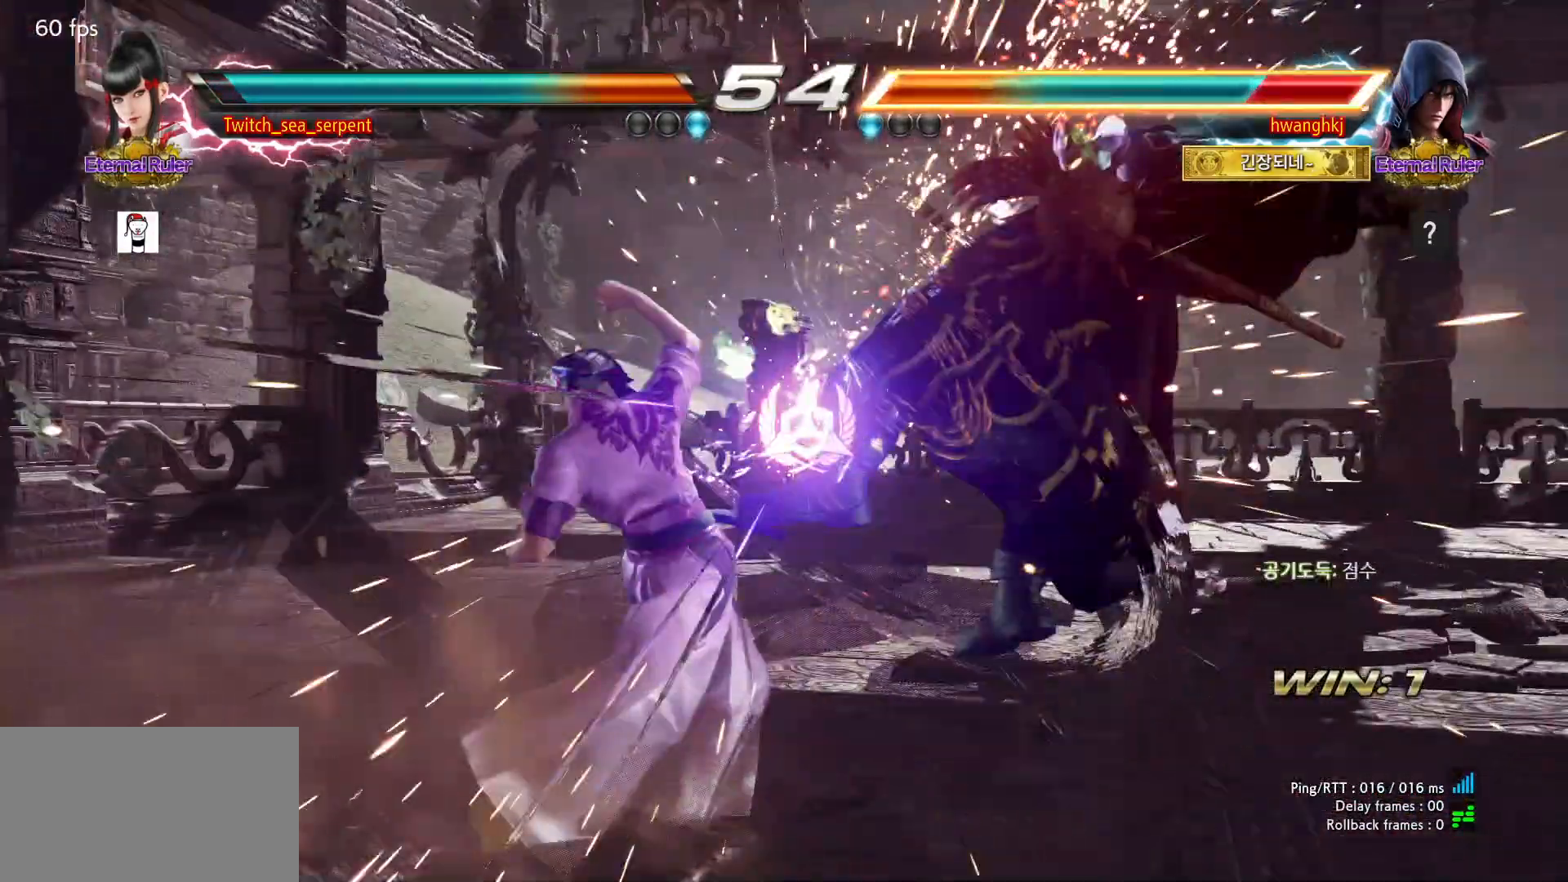
{"dt_ms": 500, "buttons": [], "events": [[167, "TRIANGLE", "down"], [233, "TRIANGLE", "up"], [267, "SQUARE", "down"], [317, "SQUARE", "up"], [383, "CIRCLE", "down"], [450, "CIRCLE", "up"]]}
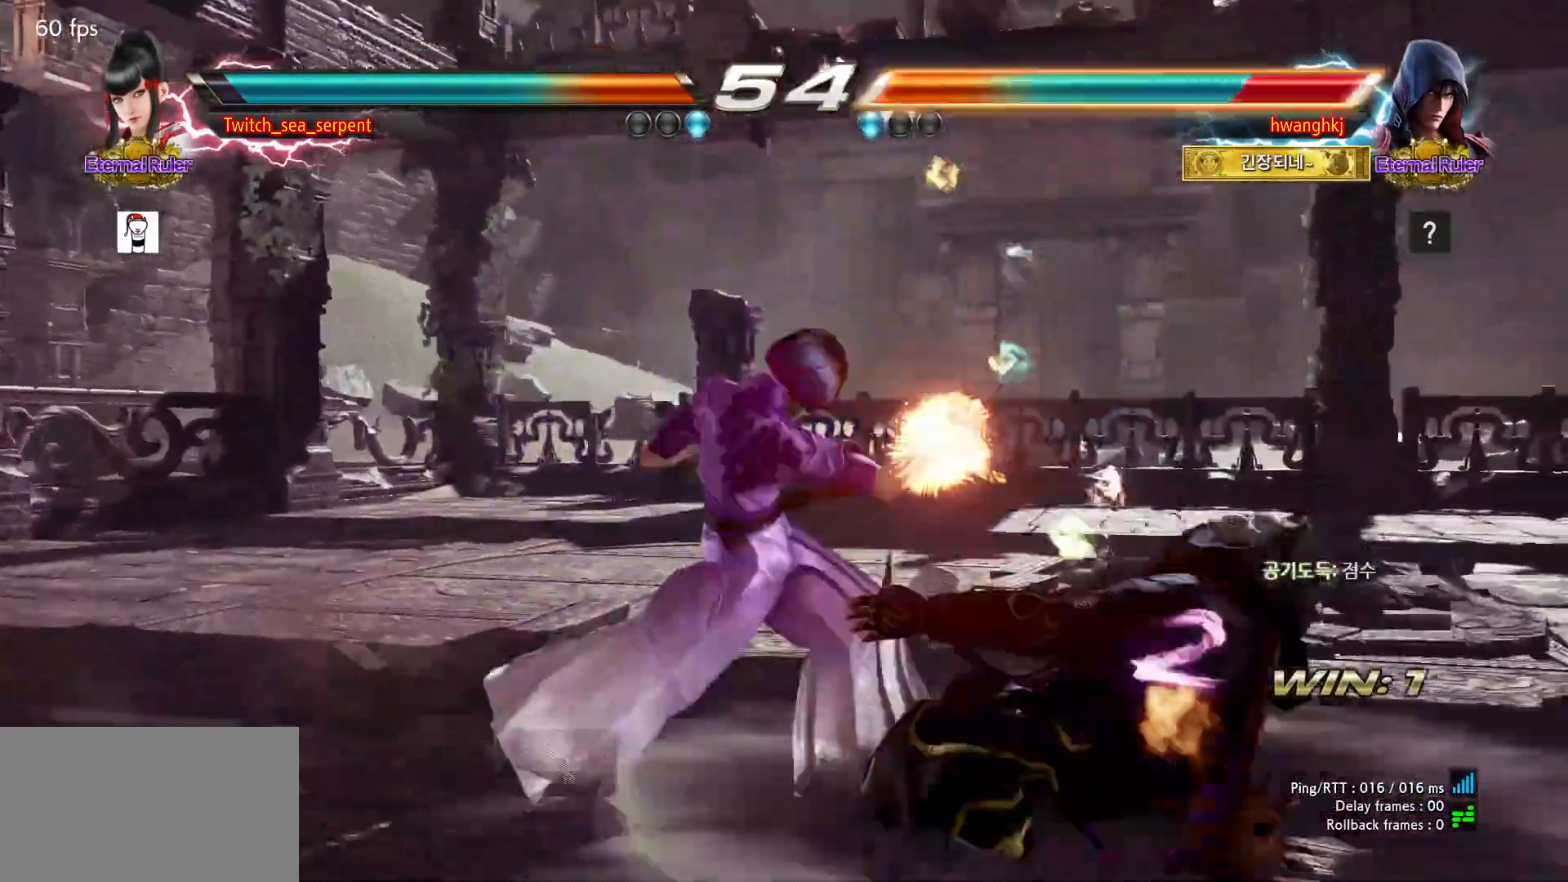
{"dt_ms": 500, "buttons": ["CIRCLE"], "events": [[17, "CIRCLE", "down"], [67, "CIRCLE", "up"], [150, "CIRCLE", "down"], [200, "CIRCLE", "up"], [283, "CIRCLE", "down"], [367, "CIRCLE", "up"], [467, "CIRCLE", "down"]]}
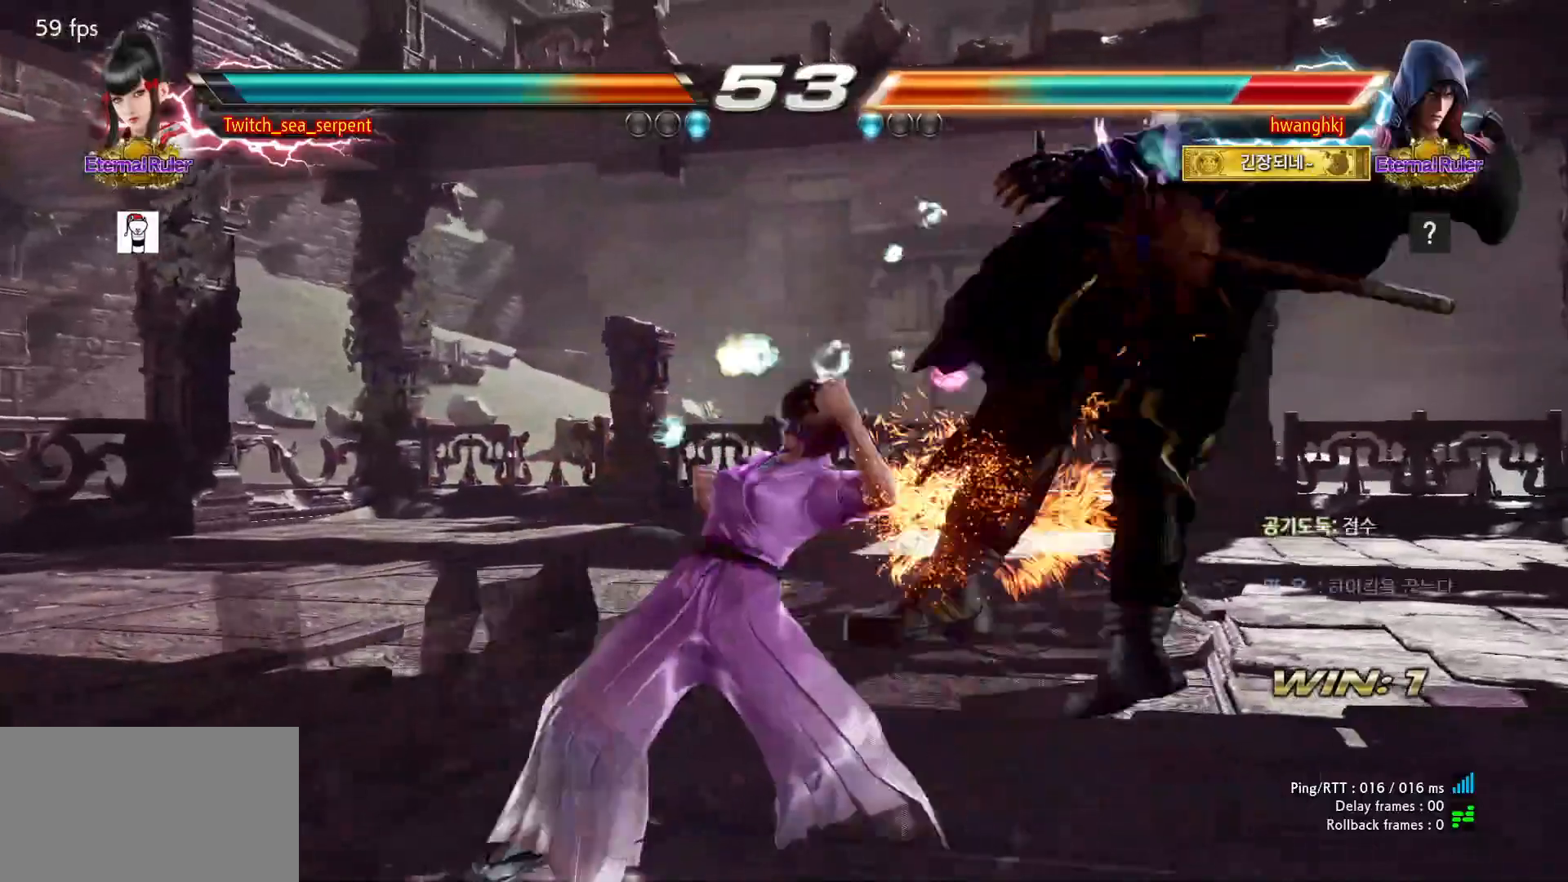
{"dt_ms": 500, "buttons": [], "events": [[150, "CIRCLE", "up"]]}
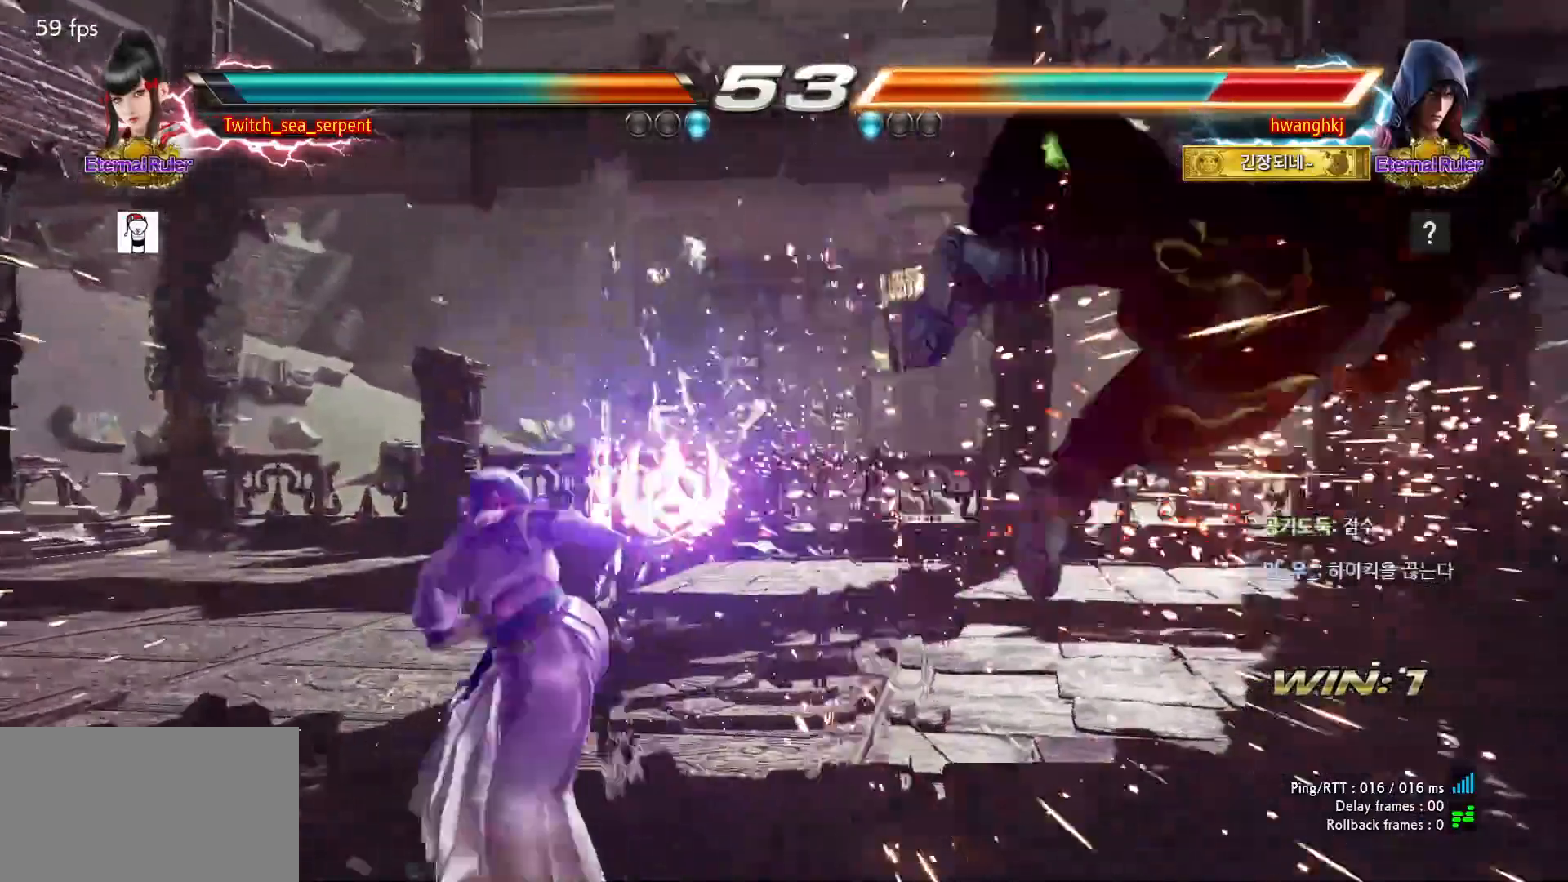
{"dt_ms": 500, "buttons": ["CROSS"], "events": [[483, "CROSS", "down"]]}
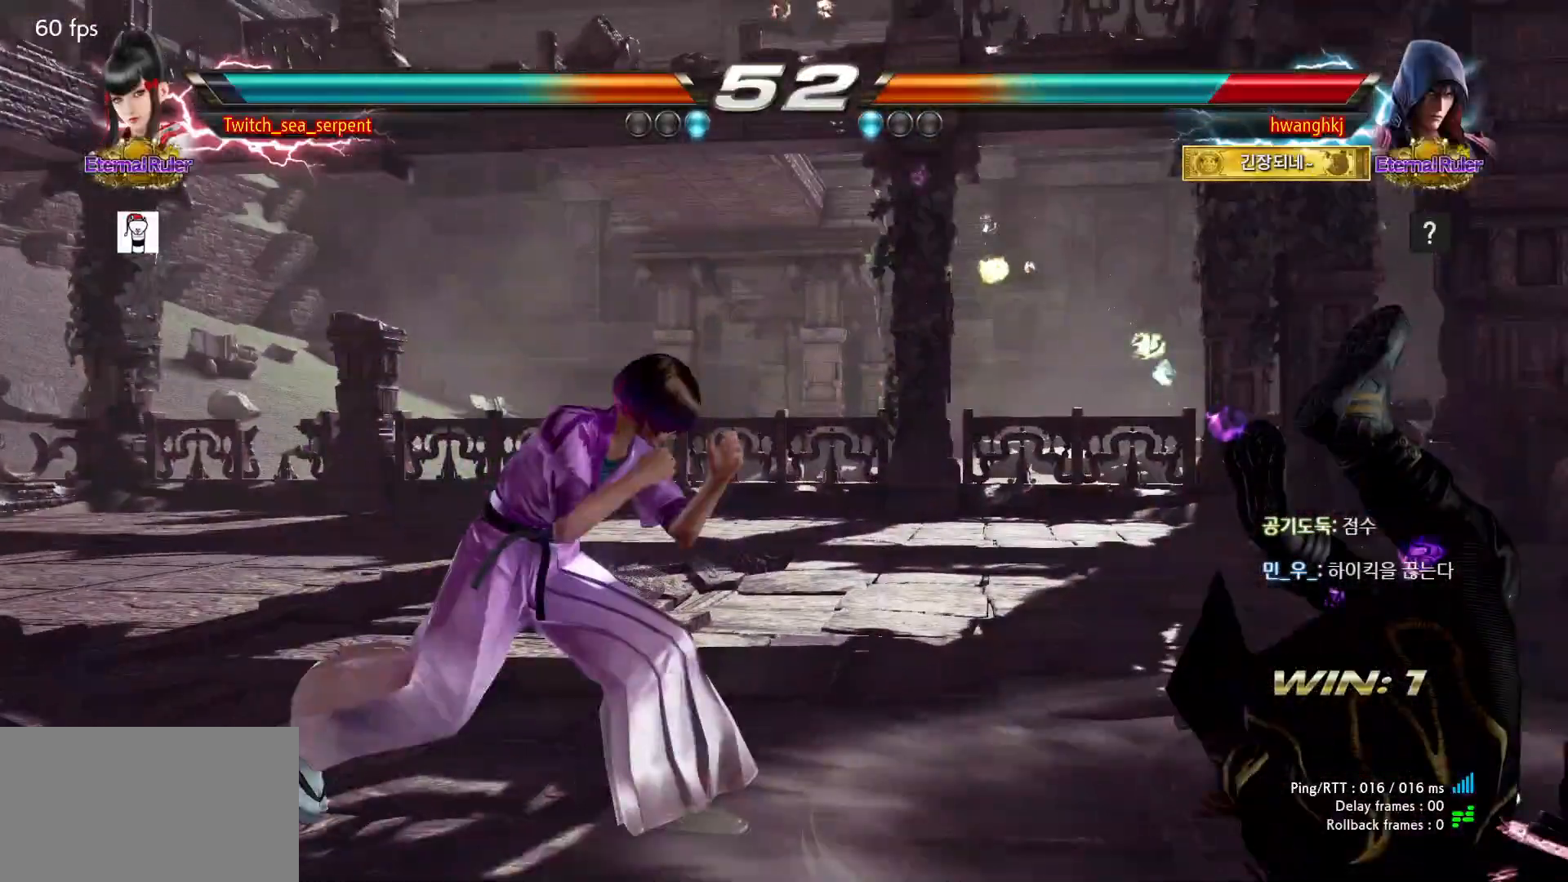
{"dt_ms": 500, "buttons": ["TRIANGLE"], "events": [[233, "CROSS", "up"], [500, "TRIANGLE", "down"]]}
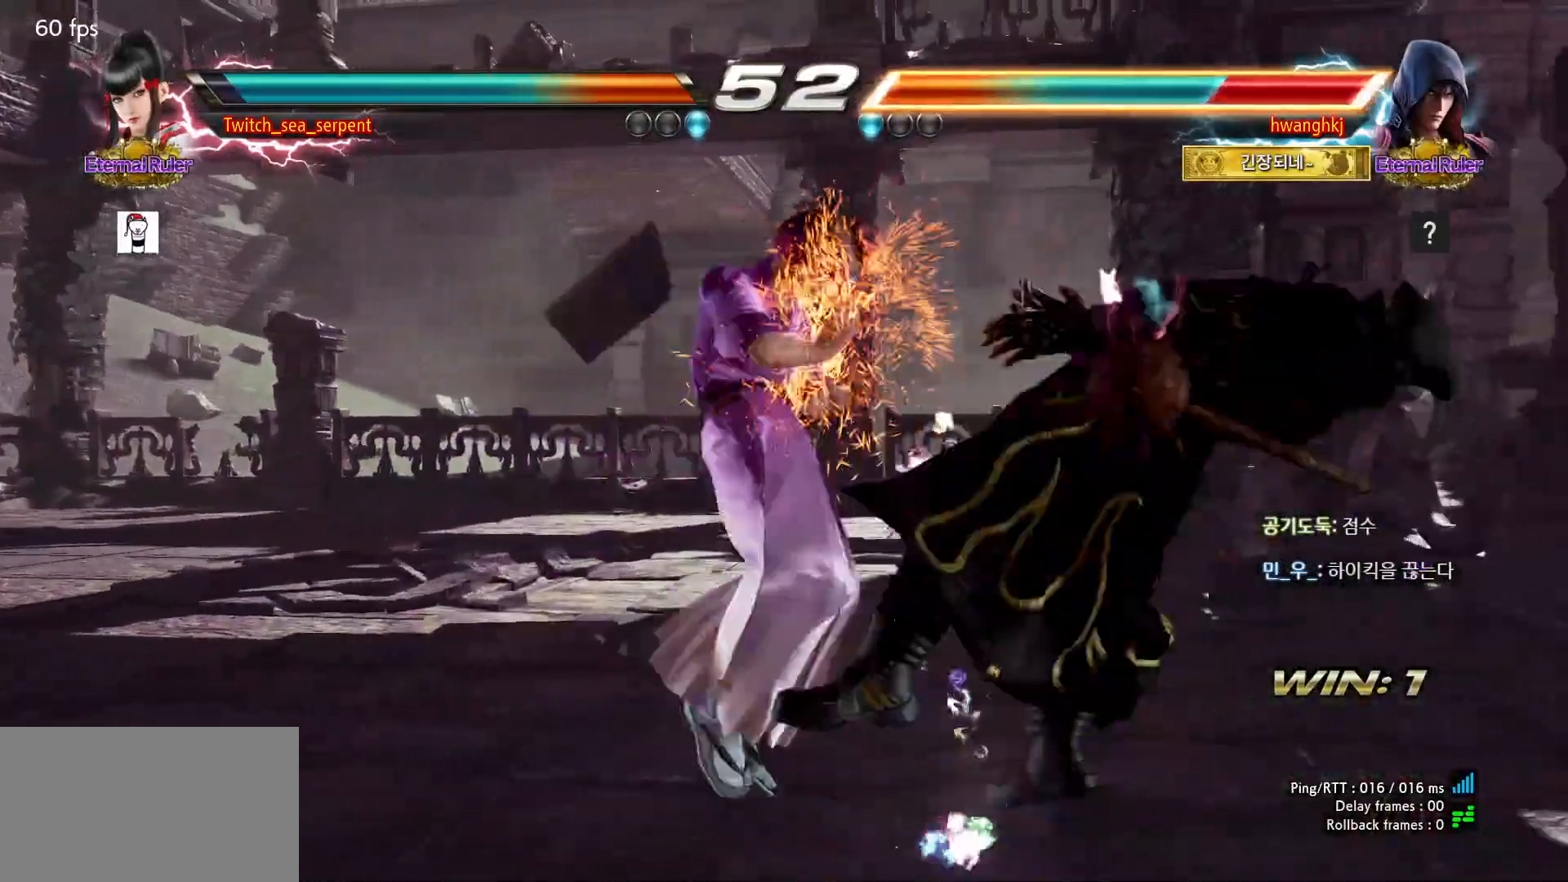
{"dt_ms": 500, "buttons": [], "events": [[167, "TRIANGLE", "up"]]}
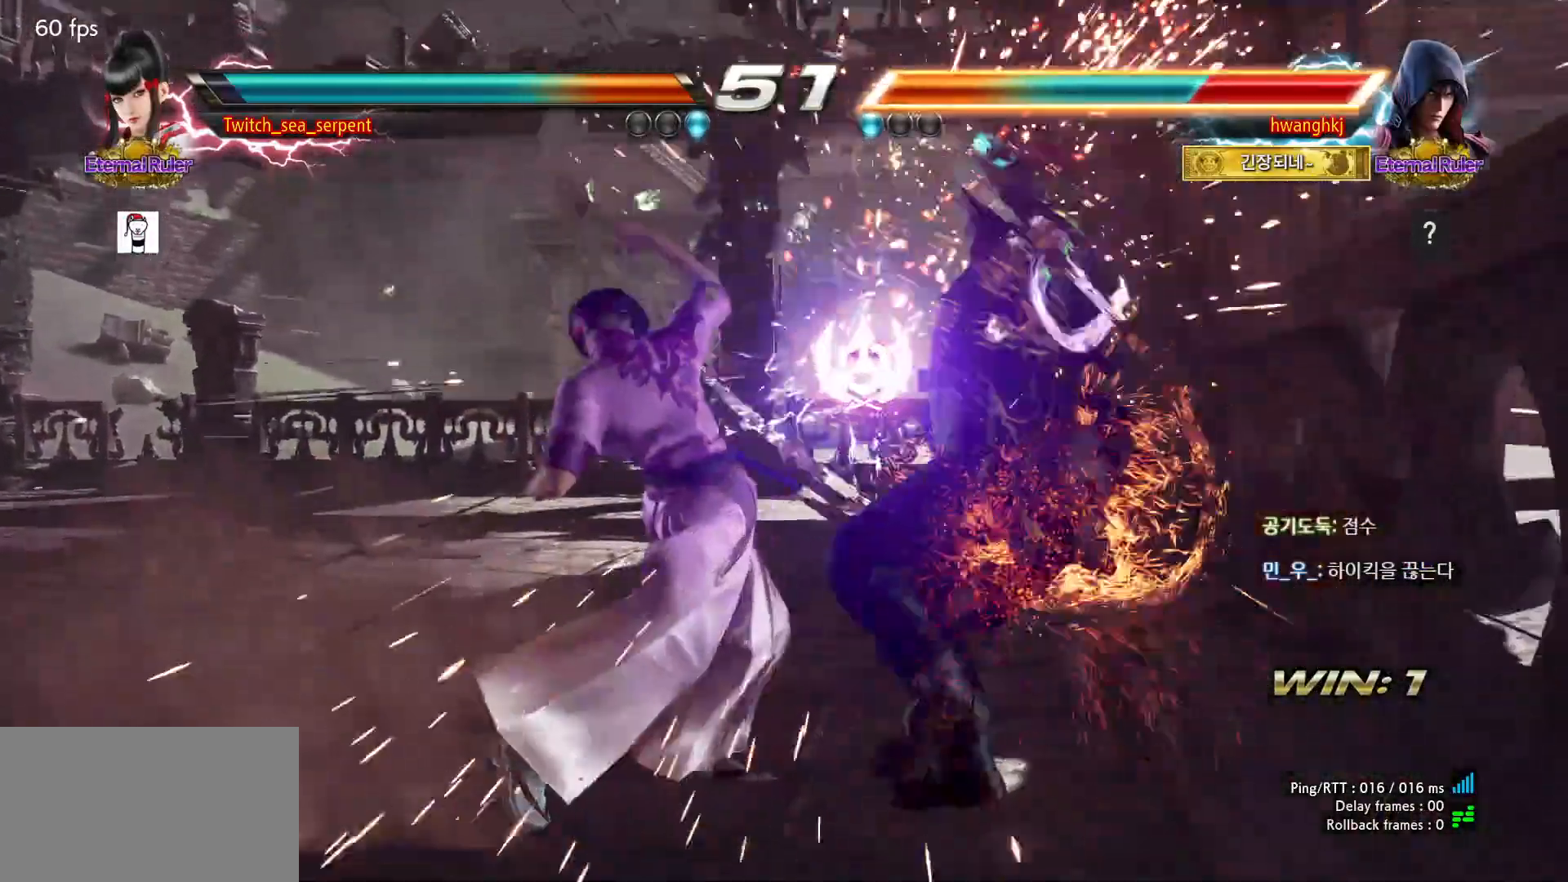
{"dt_ms": 500, "buttons": [], "events": [[100, "SQUARE", "down"], [200, "SQUARE", "up"]]}
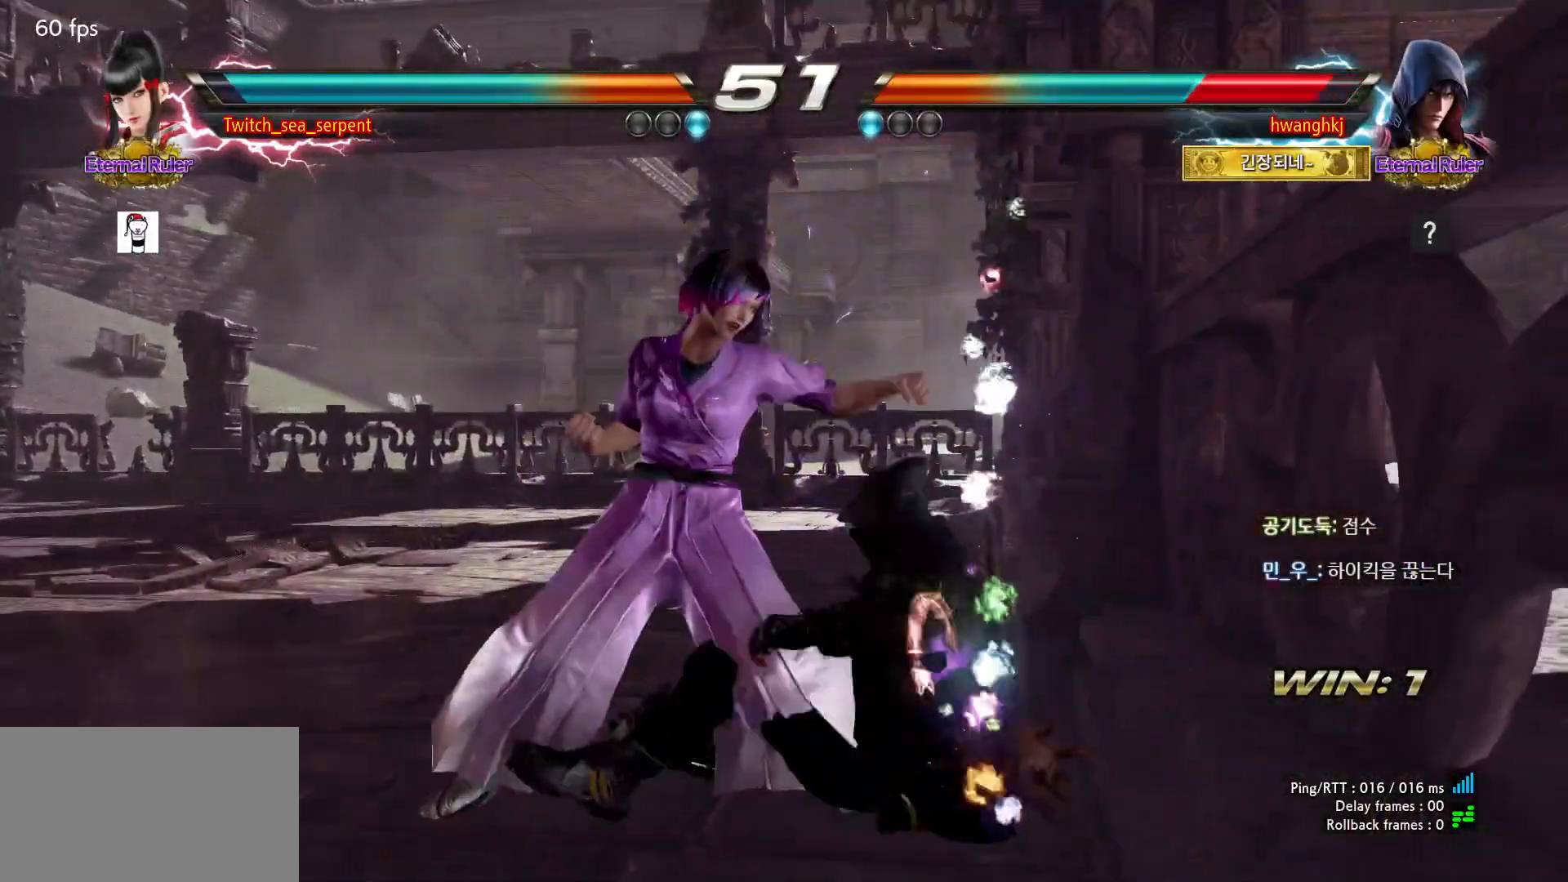
{"dt_ms": 500, "buttons": [], "events": [[150, "CIRCLE", "down"], [283, "CIRCLE", "up"]]}
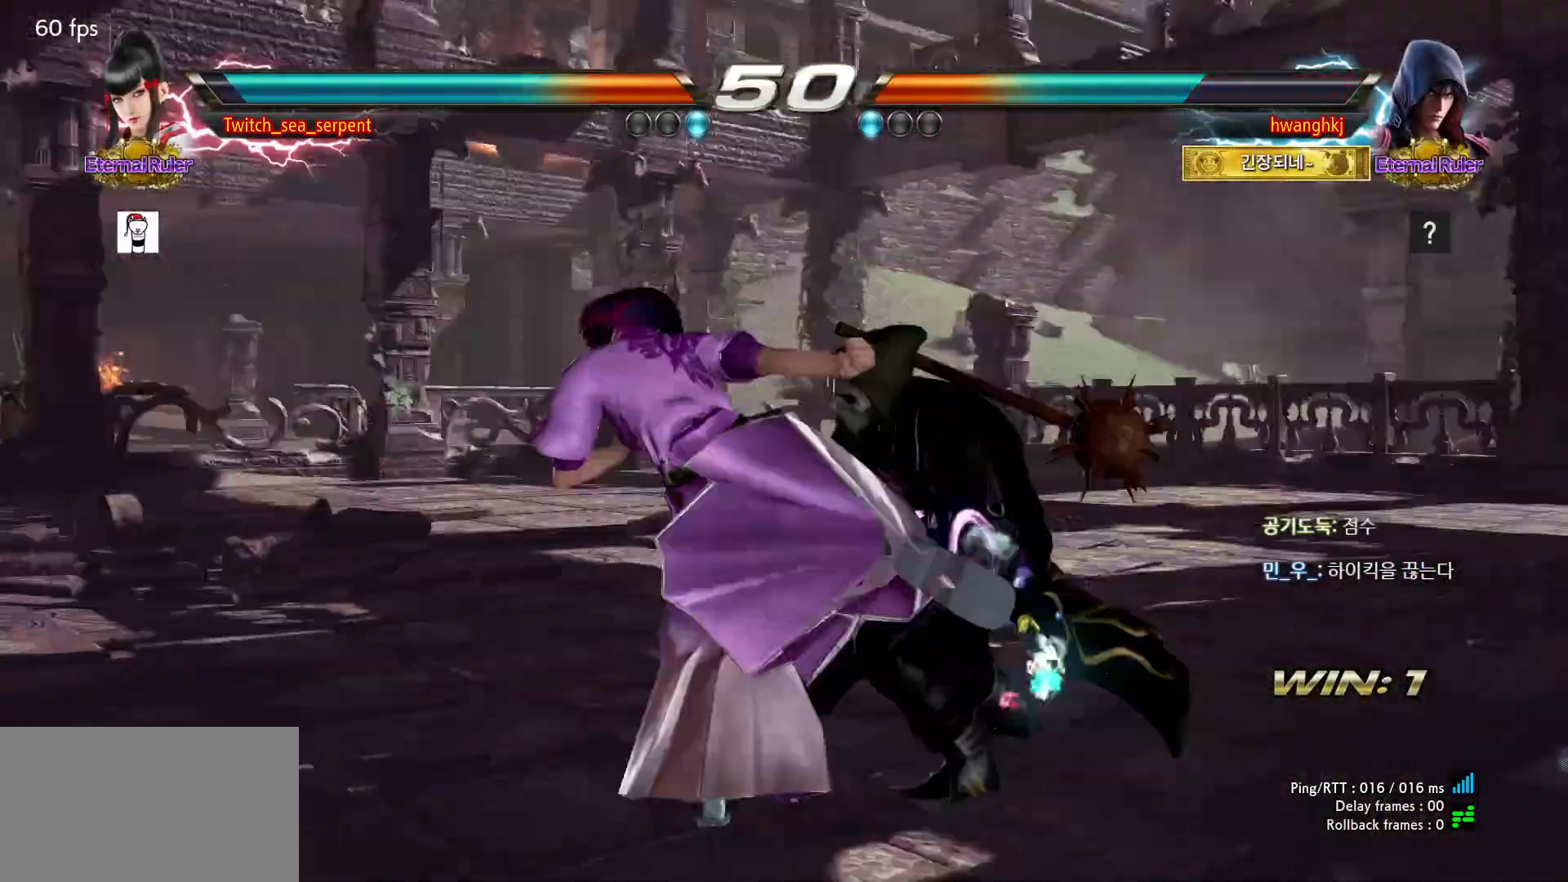
{"dt_ms": 500, "buttons": ["SQUARE"], "events": [[150, "SQUARE", "down"], [200, "SQUARE", "up"], [267, "SQUARE", "down"], [333, "SQUARE", "up"], [400, "SQUARE", "down"], [467, "SQUARE", "up"], [483, "SQUARE", "down"]]}
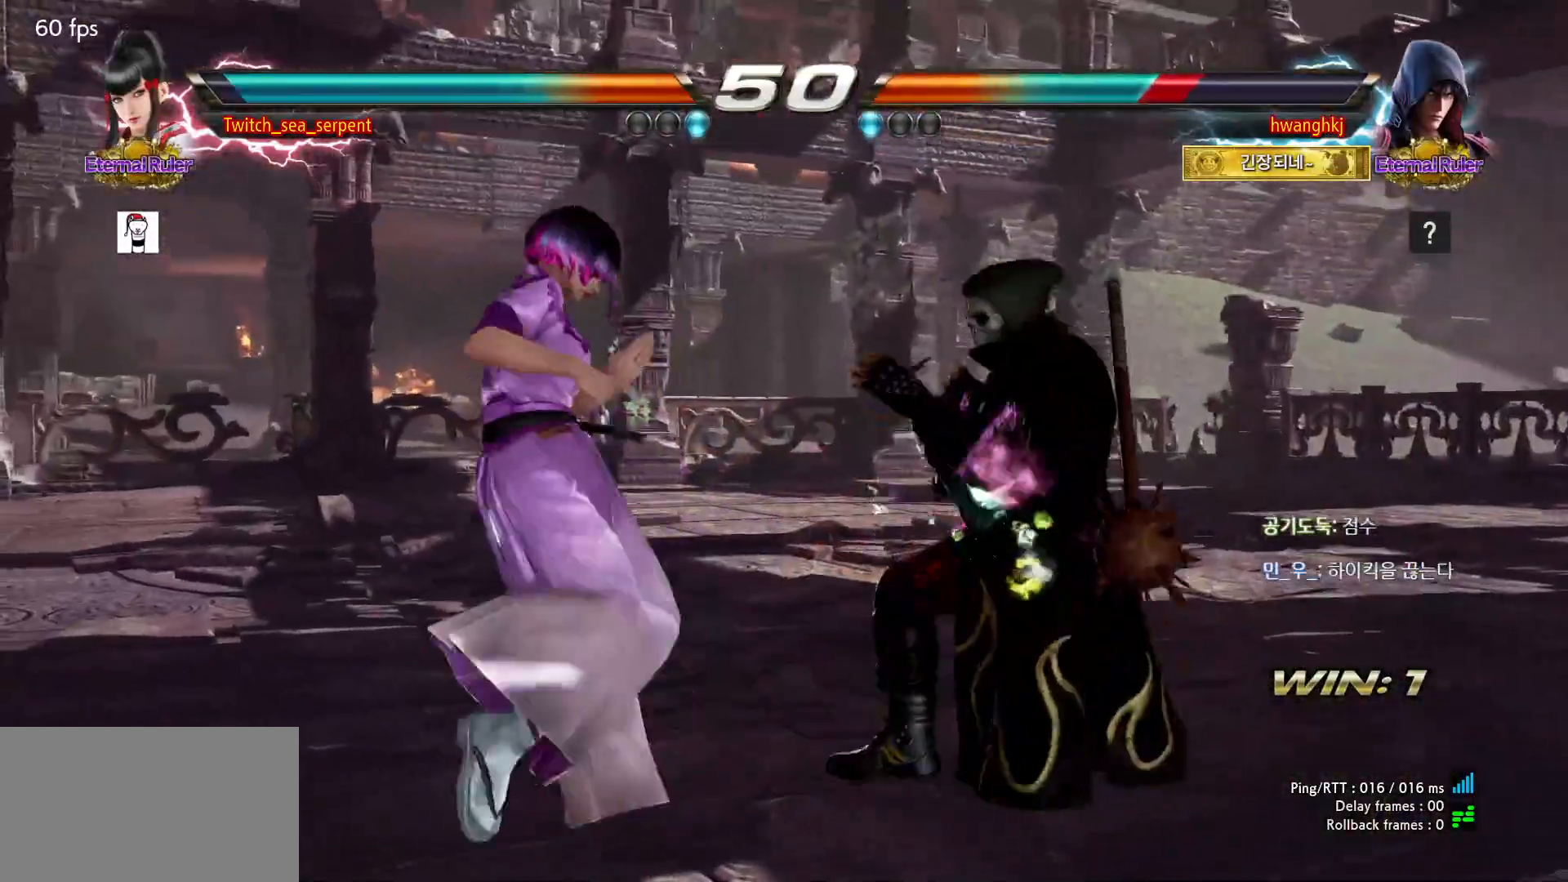
{"dt_ms": 500, "buttons": [], "events": [[83, "SQUARE", "up"]]}
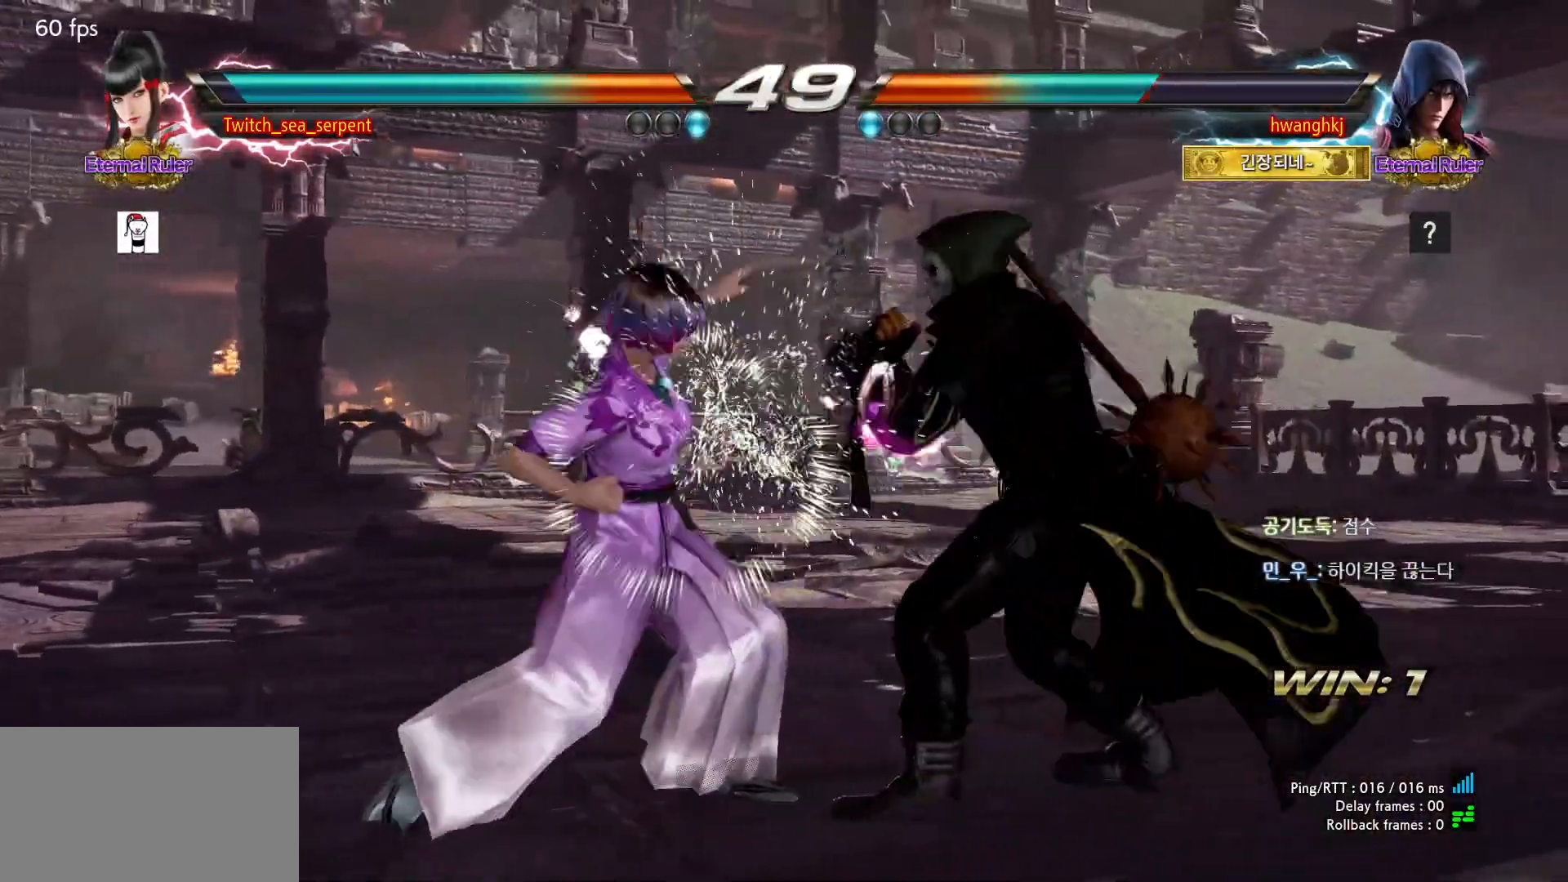
{"dt_ms": 500, "buttons": [], "events": []}
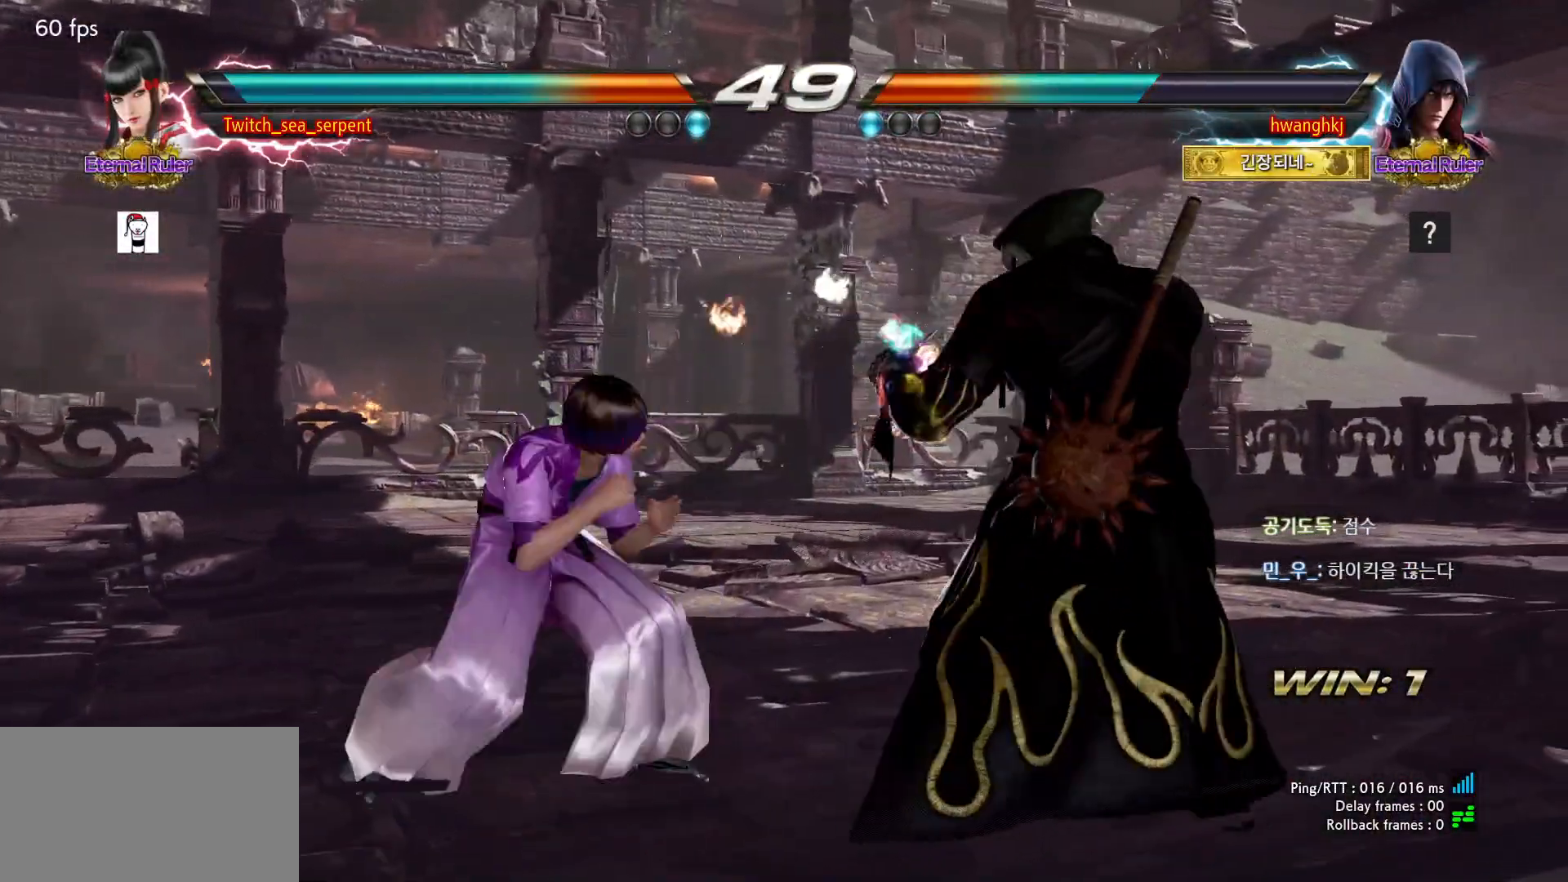
{"dt_ms": 500, "buttons": [], "events": [[267, "SQUARE", "down"], [350, "SQUARE", "up"]]}
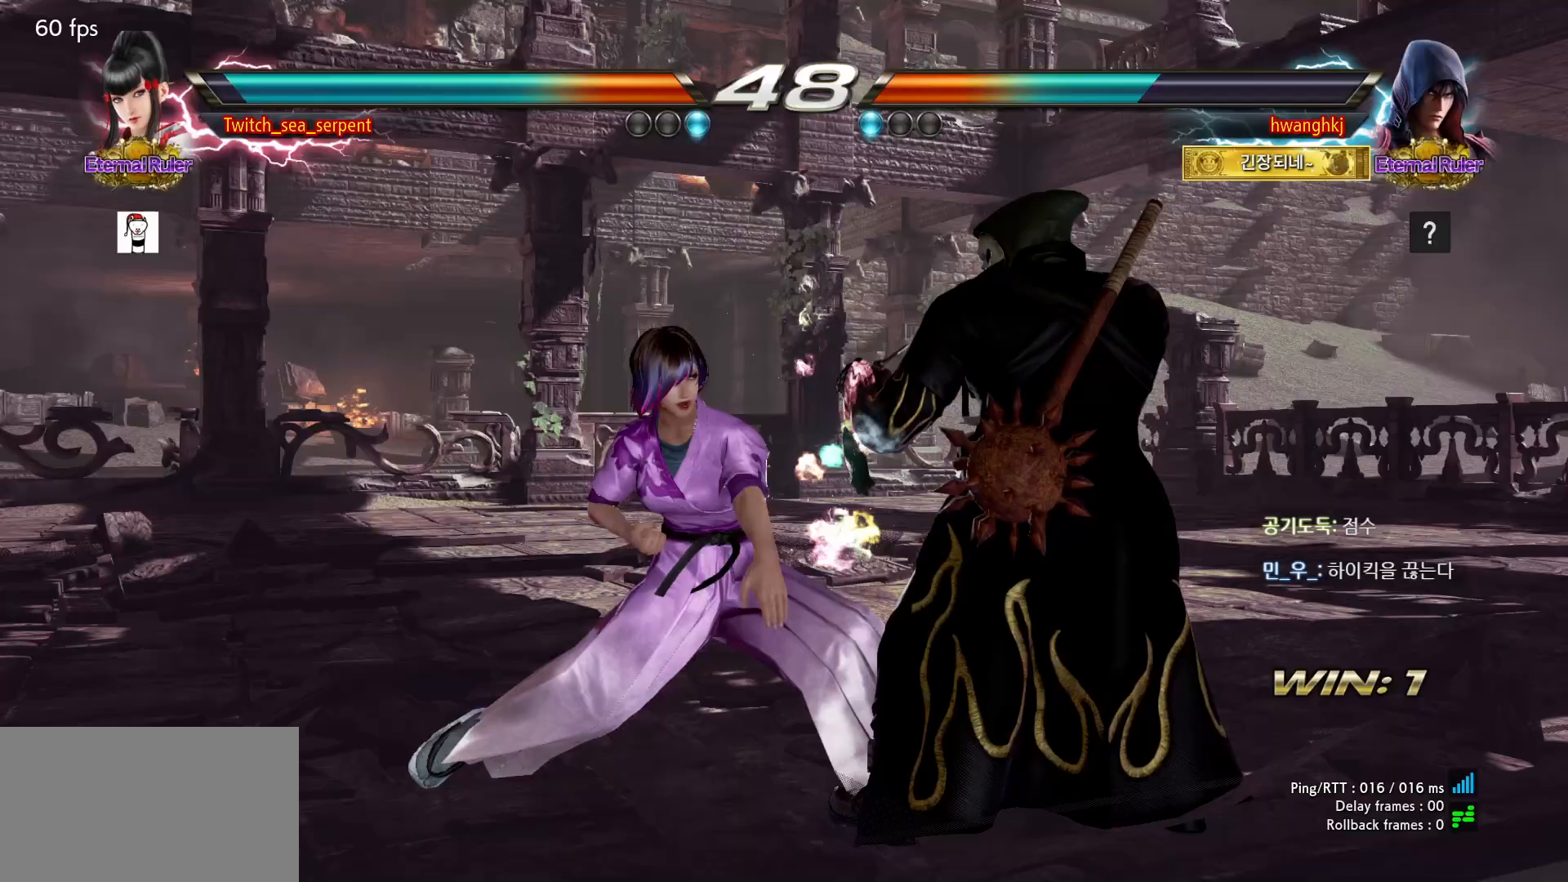
{"dt_ms": 500, "buttons": [], "events": []}
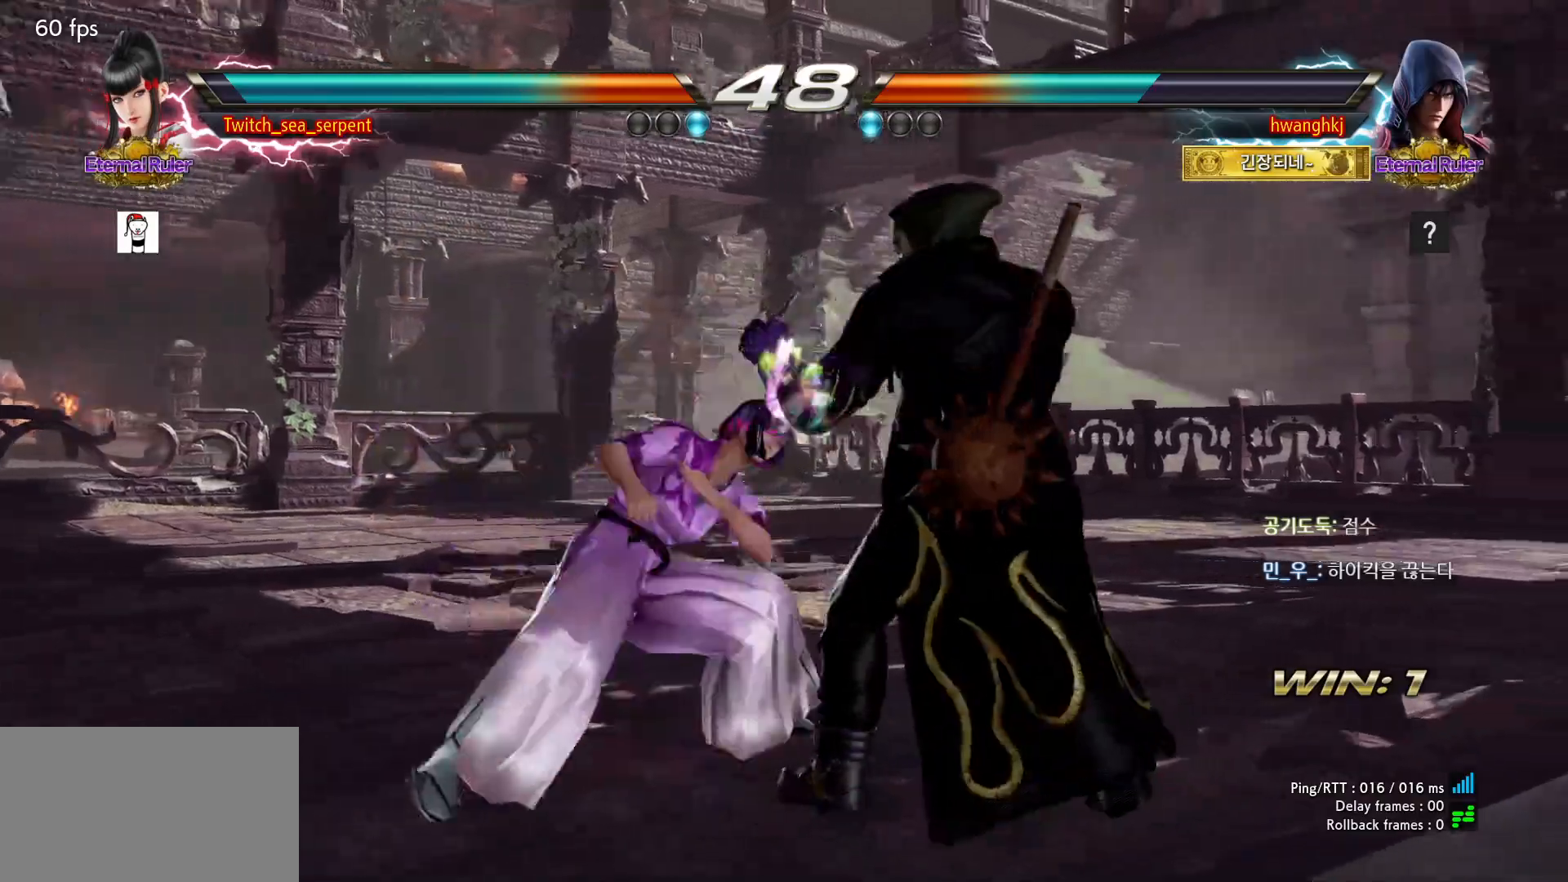
{"dt_ms": 500, "buttons": [], "events": []}
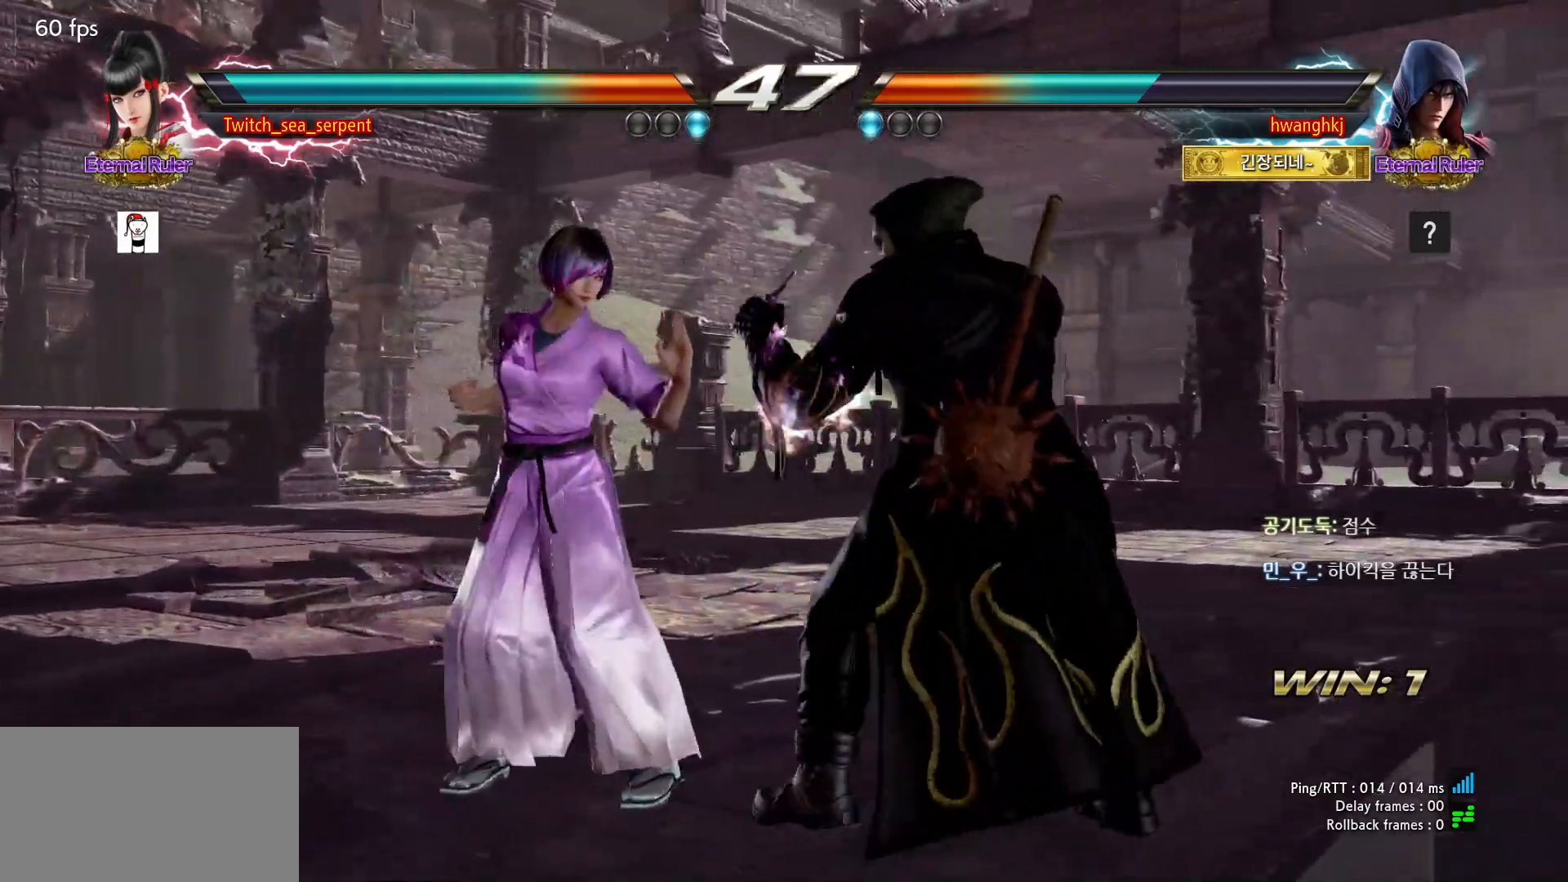
{"dt_ms": 500, "buttons": [], "events": []}
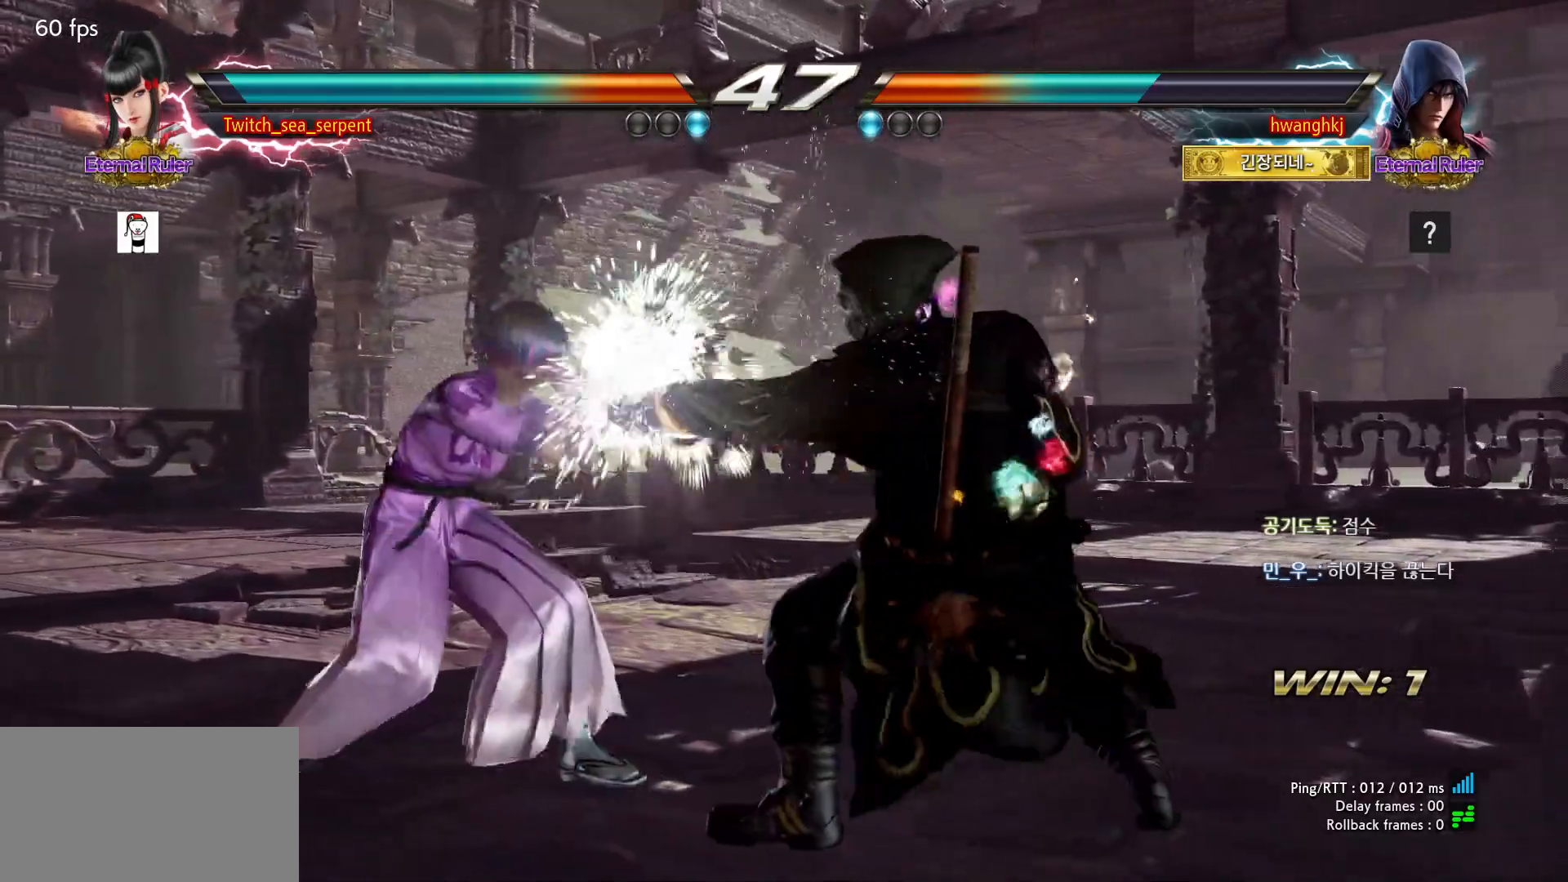
{"dt_ms": 500, "buttons": [], "events": []}
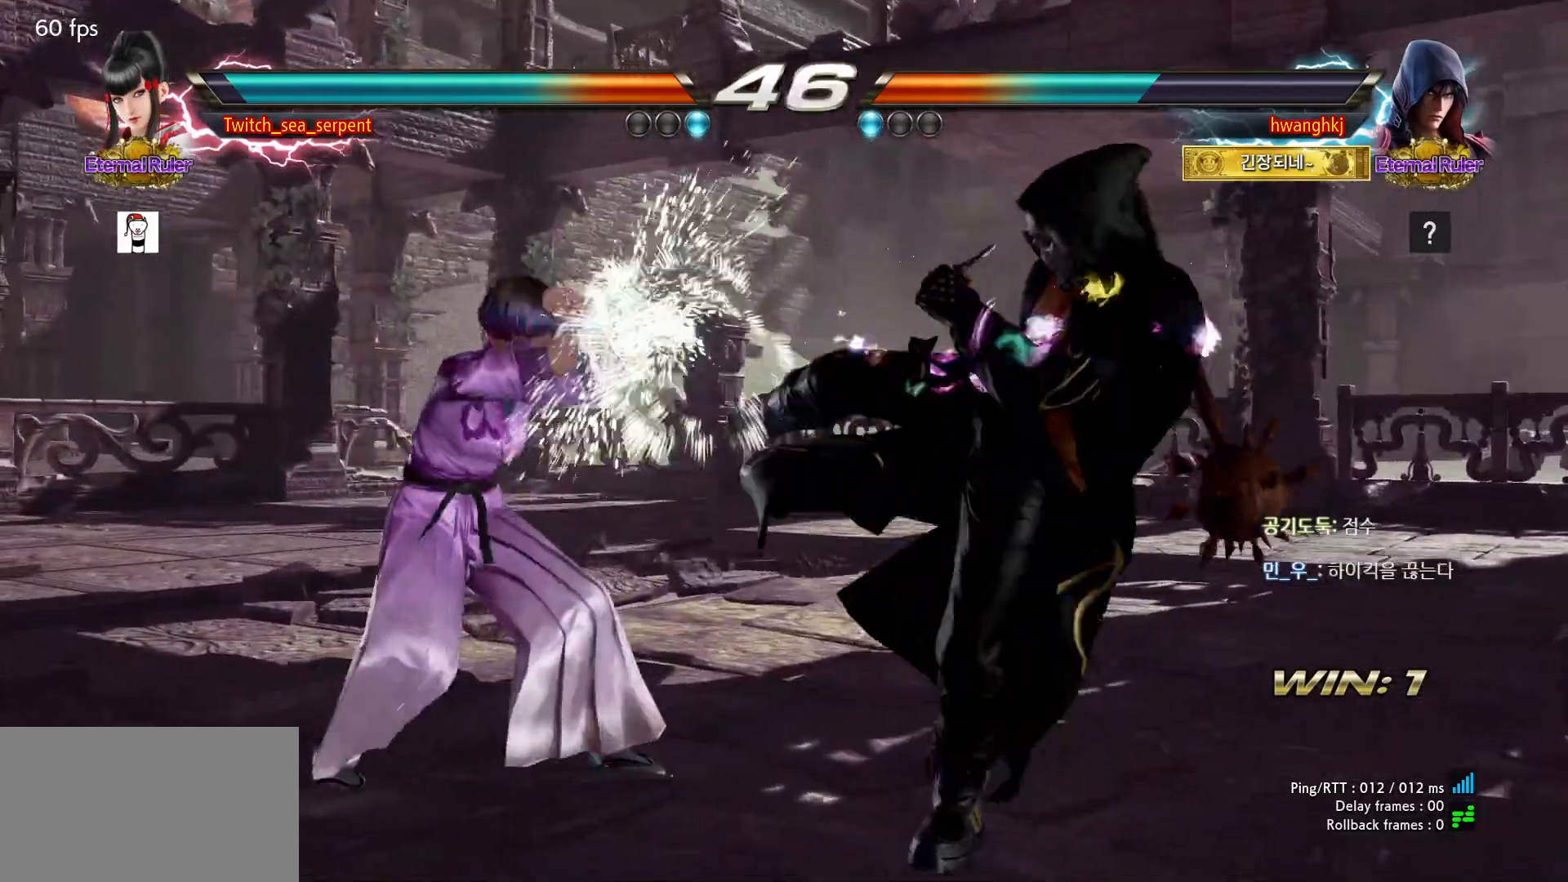
{"dt_ms": 1000, "buttons": []}
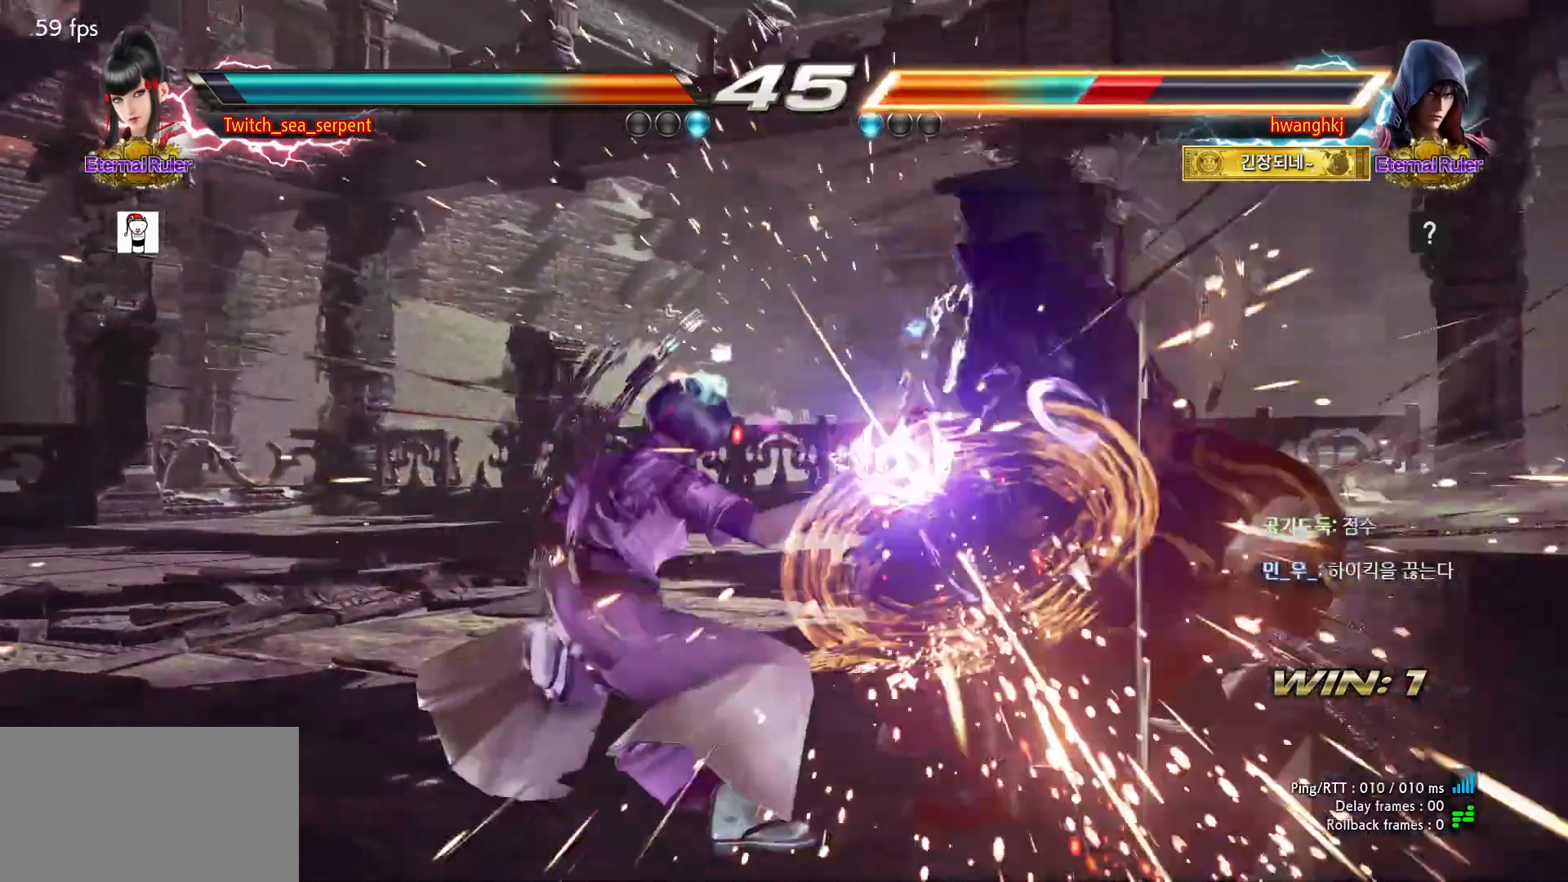
{"dt_ms": 500, "buttons": ["CROSS"], "events": [[217, "CROSS", "down"], [267, "CROSS", "up"], [350, "CROSS", "down"], [400, "CROSS", "up"], [467, "CROSS", "down"]]}
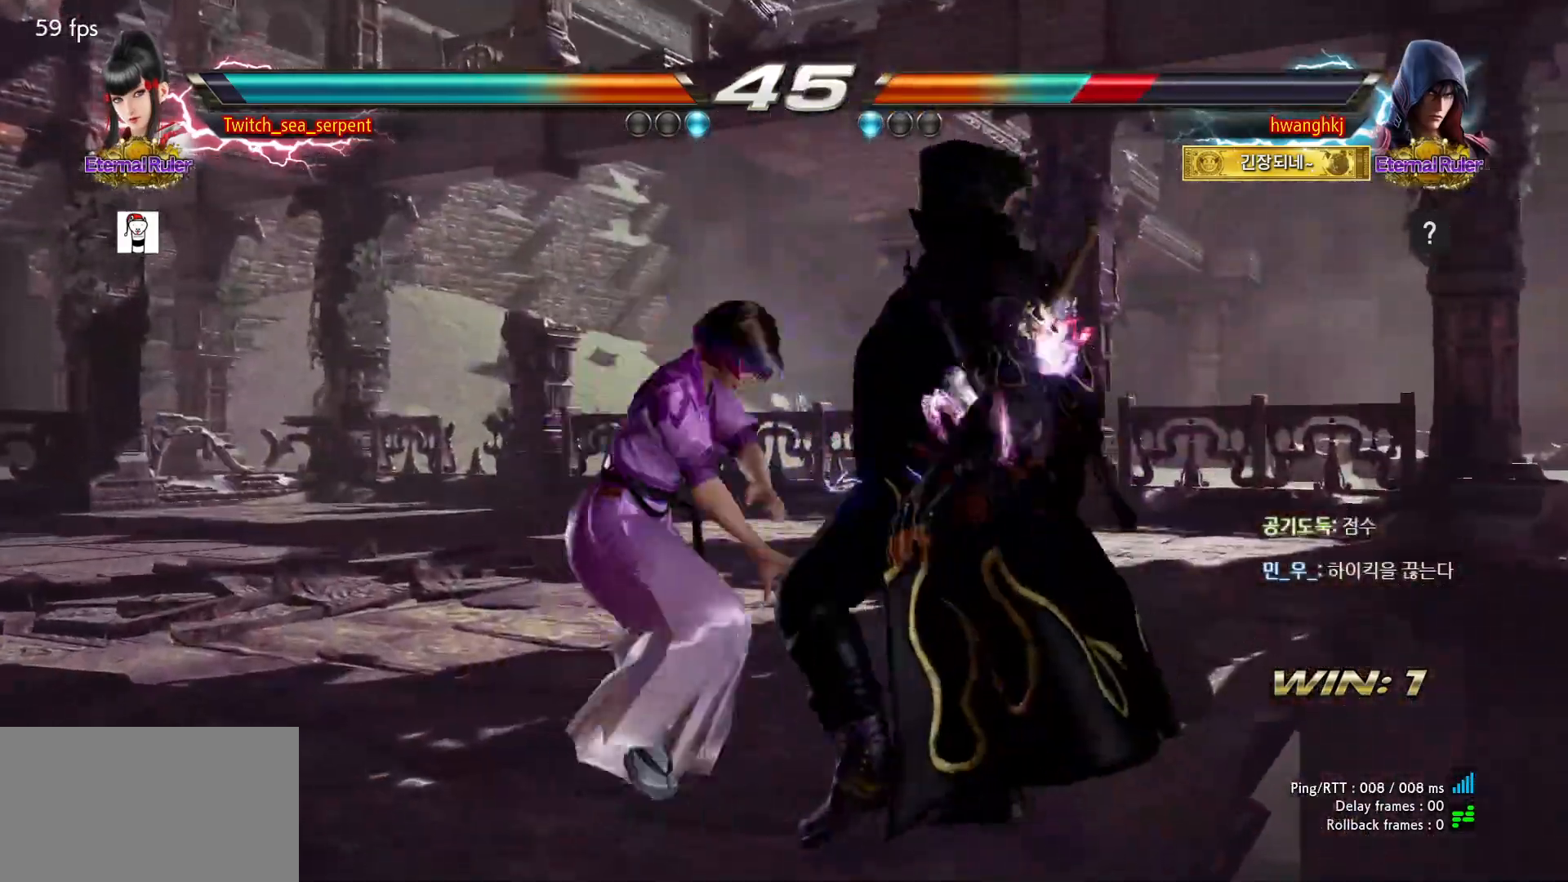
{"dt_ms": 500, "buttons": ["TRIANGLE"], "events": [[50, "CROSS", "up"], [100, "TRIANGLE", "down"], [167, "TRIANGLE", "up"], [233, "TRIANGLE", "down"], [300, "TRIANGLE", "up"], [367, "TRIANGLE", "down"], [433, "TRIANGLE", "up"], [500, "TRIANGLE", "down"]]}
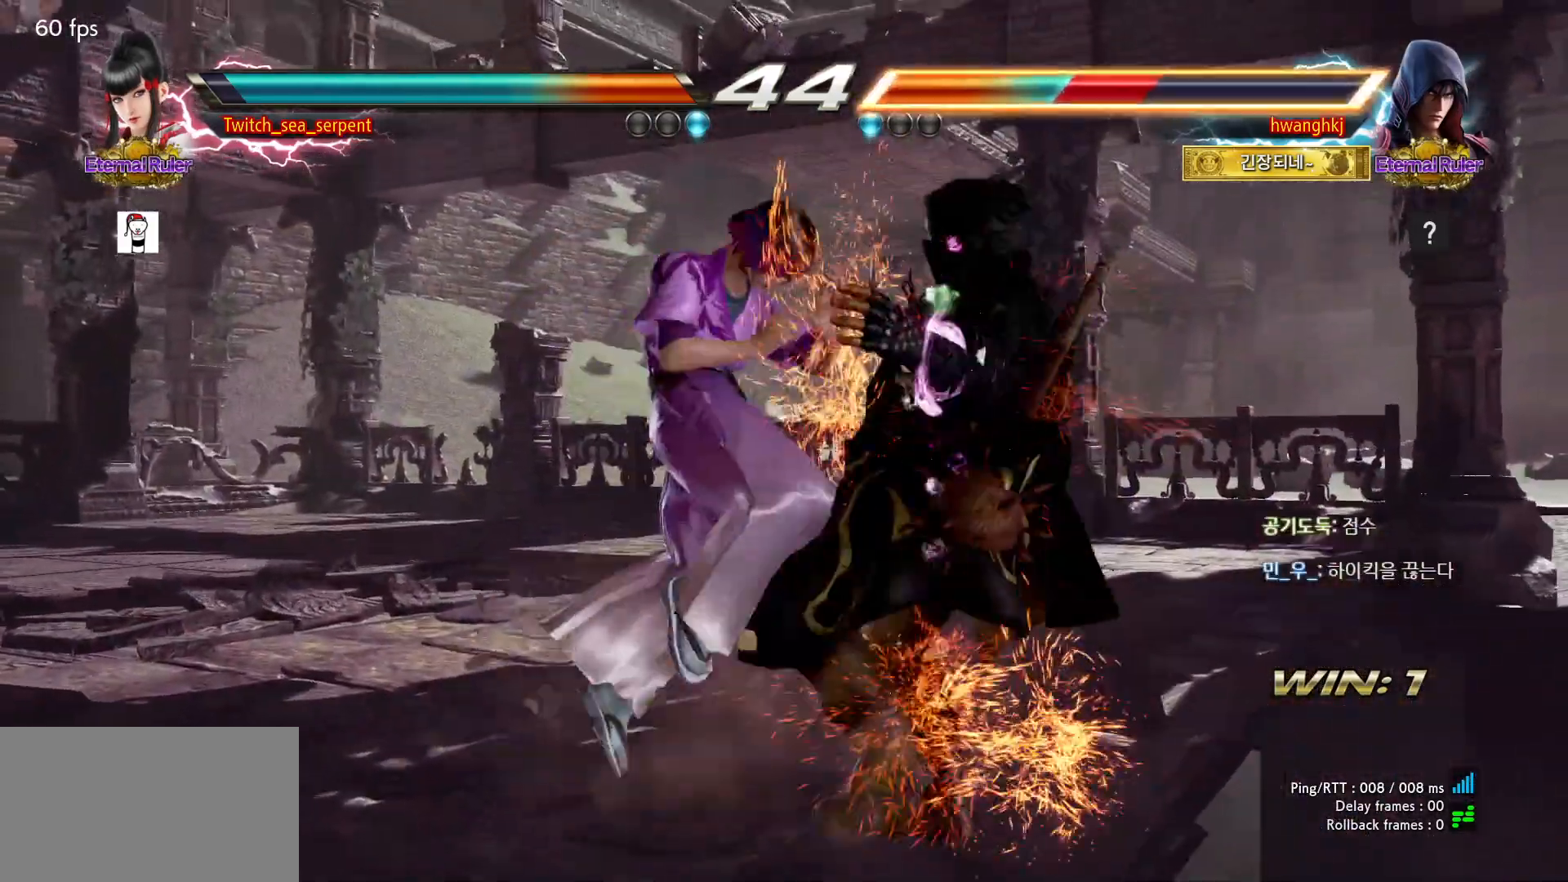
{"dt_ms": 500, "buttons": ["R1"], "events": [[167, "TRIANGLE", "up"], [250, "R1", "down"], [300, "R1", "up"], [350, "R1", "down"], [417, "R1", "up"], [483, "R1", "down"]]}
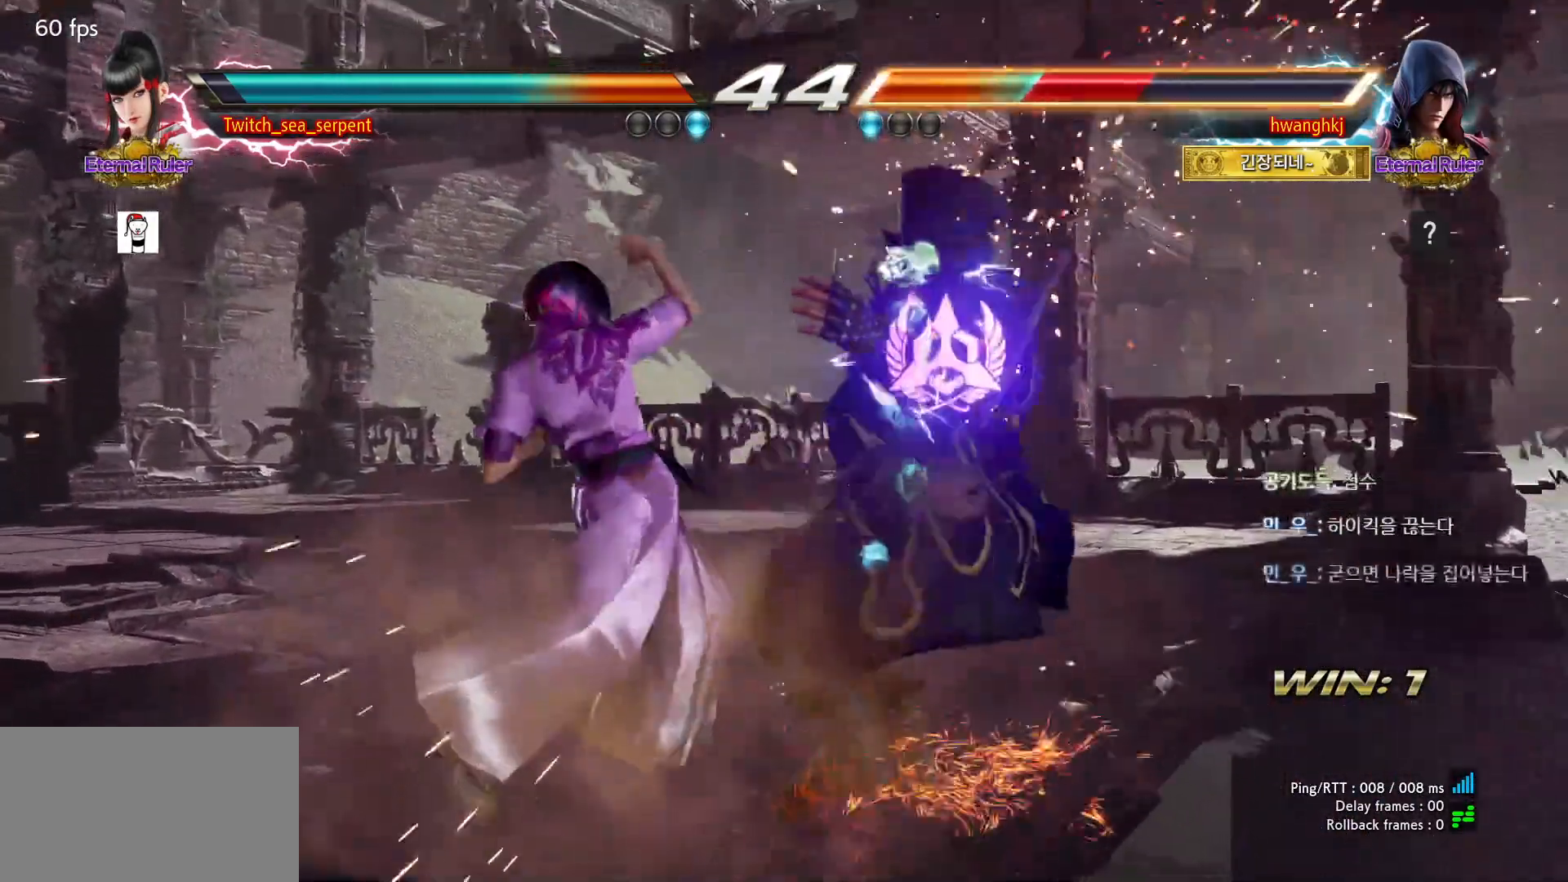
{"dt_ms": 500, "buttons": [], "events": [[50, "R1", "up"], [100, "R1", "down"], [233, "R1", "up"]]}
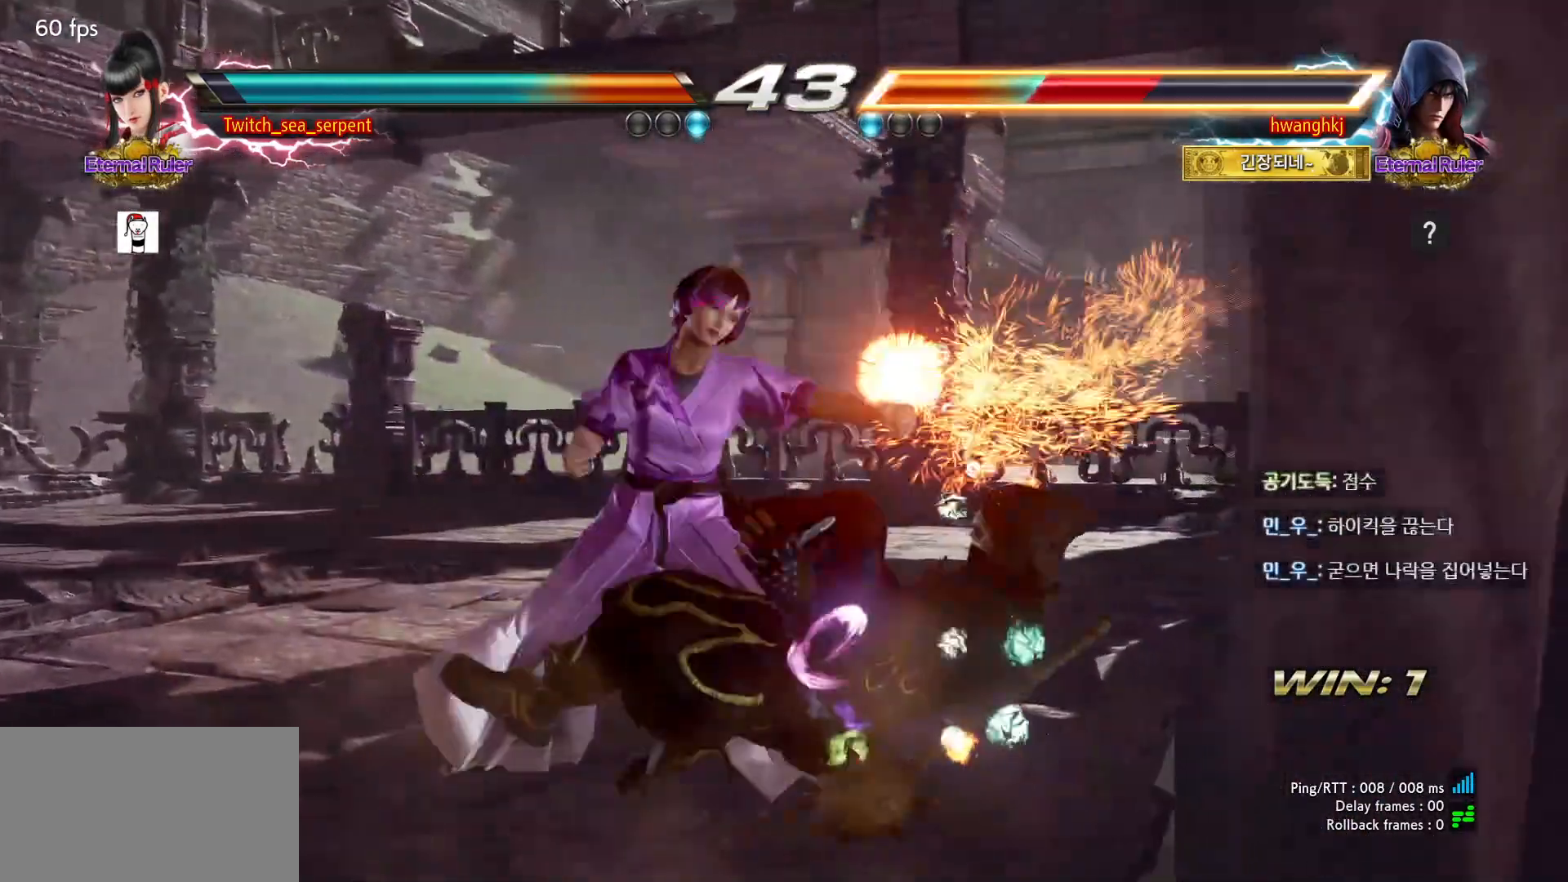
{"dt_ms": 1000, "buttons": []}
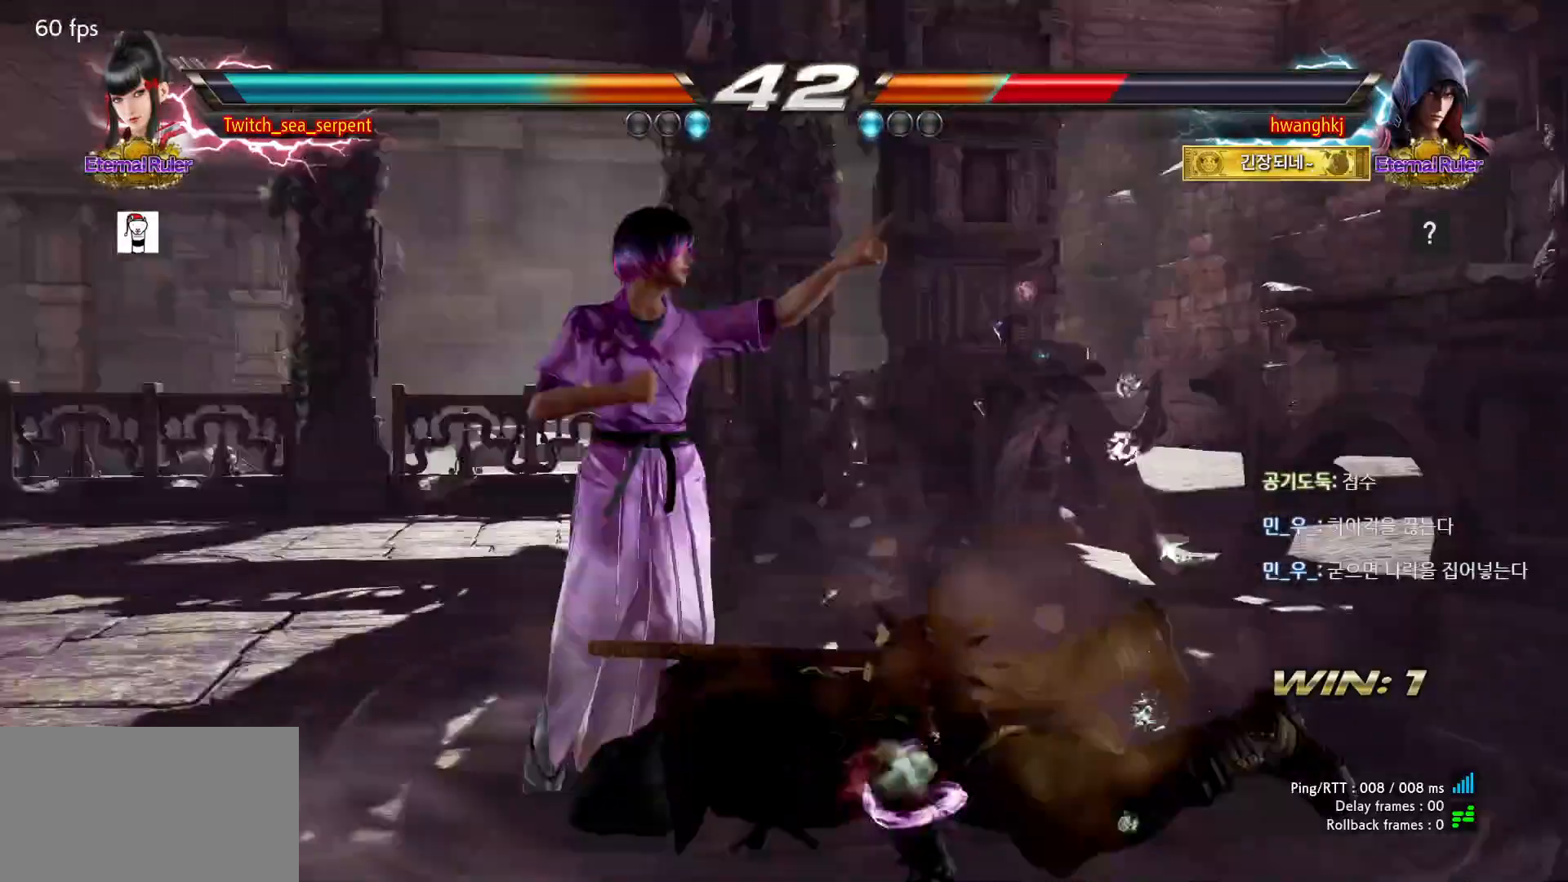
{"dt_ms": 500, "buttons": [], "events": [[250, "CIRCLE", "down"], [333, "CIRCLE", "up"]]}